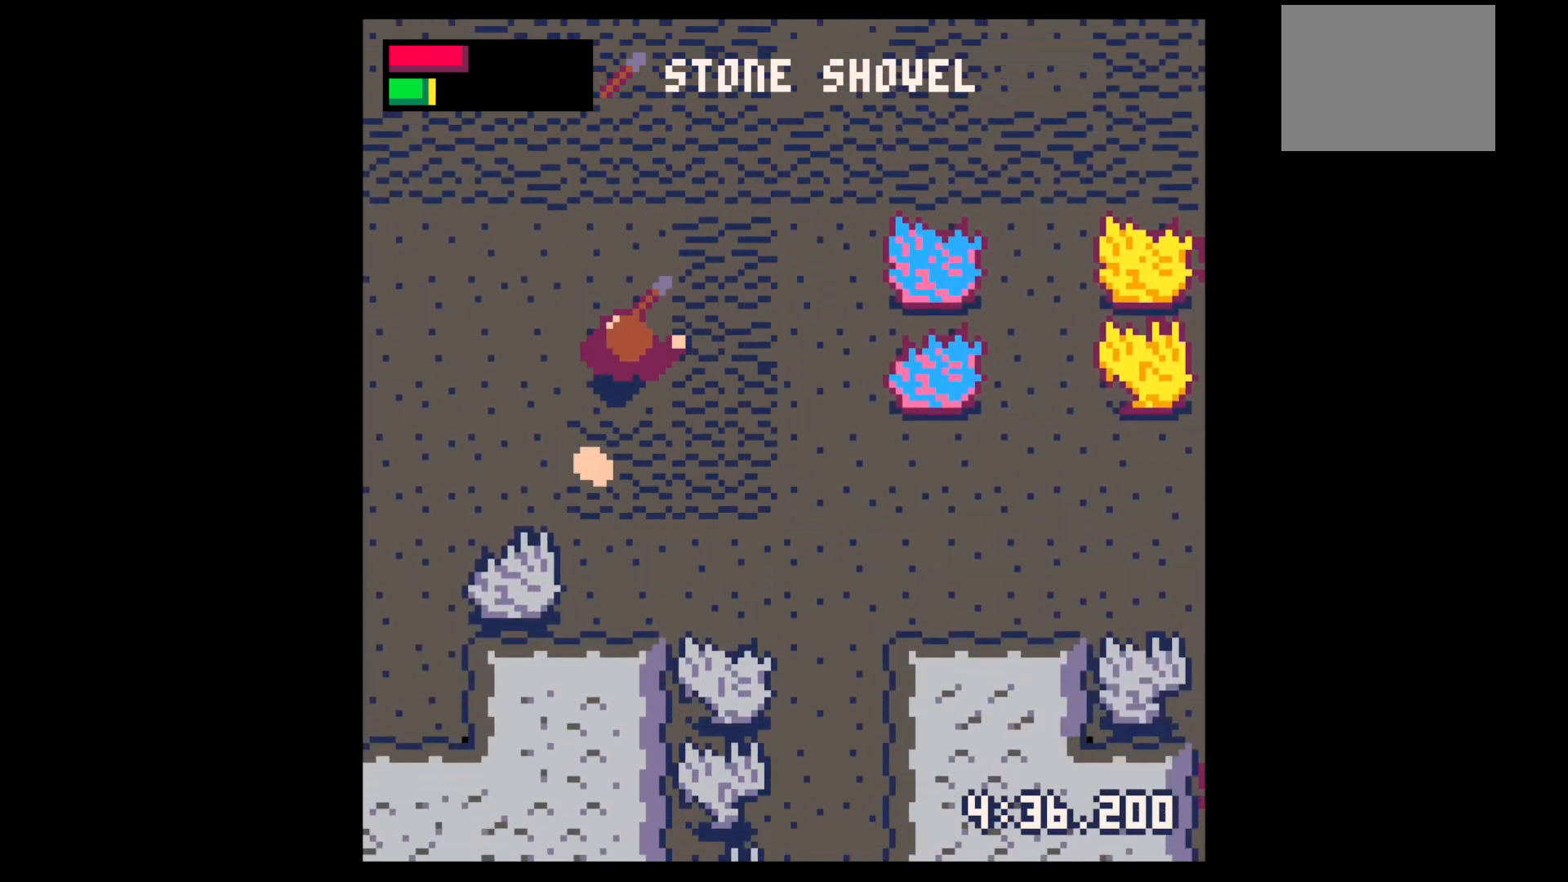
Gameplay with keyboard; each line is a JSON object with the keys held at the frame after it. "events" lists presses ("down") and releases ("up") of "down", "left", "right", "up", "x" and "z" between this image and that frame as [ms after this image, input, new state], when the widget could be followed in between. No other keys are recorded. Mouse input is not recorded.
{"keys": ["down"], "events": [[300, "up", "up"], [400, "left", "down"], [400, "x", "up"], [433, "down", "down"], [483, "left", "up"]]}
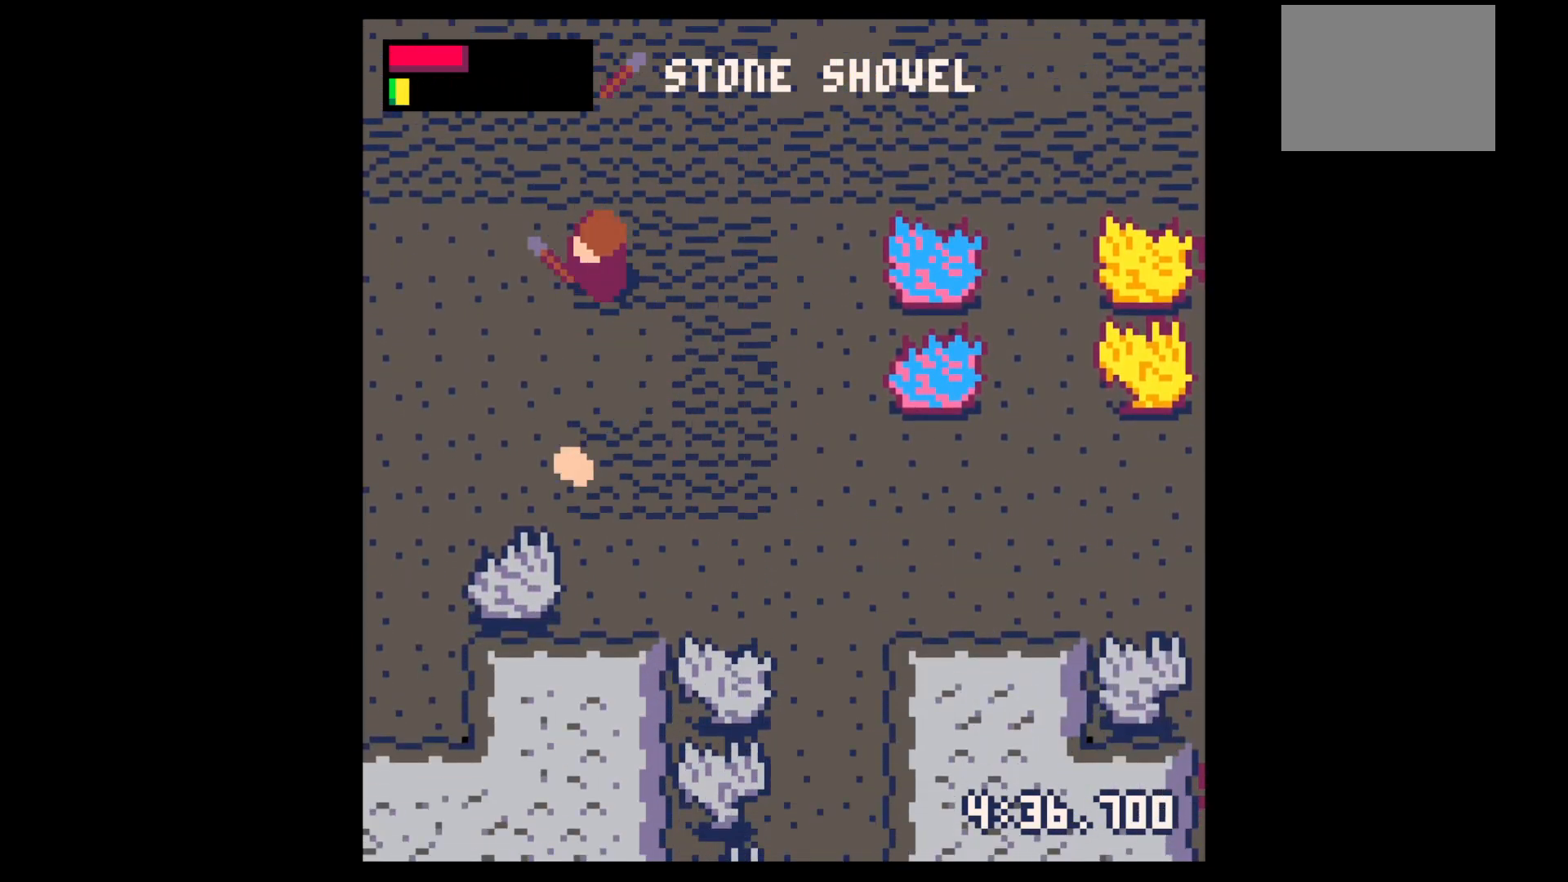
{"keys": ["down", "x"], "events": [[117, "x", "down"], [317, "left", "down"], [317, "x", "up"], [400, "x", "down"], [450, "left", "up"]]}
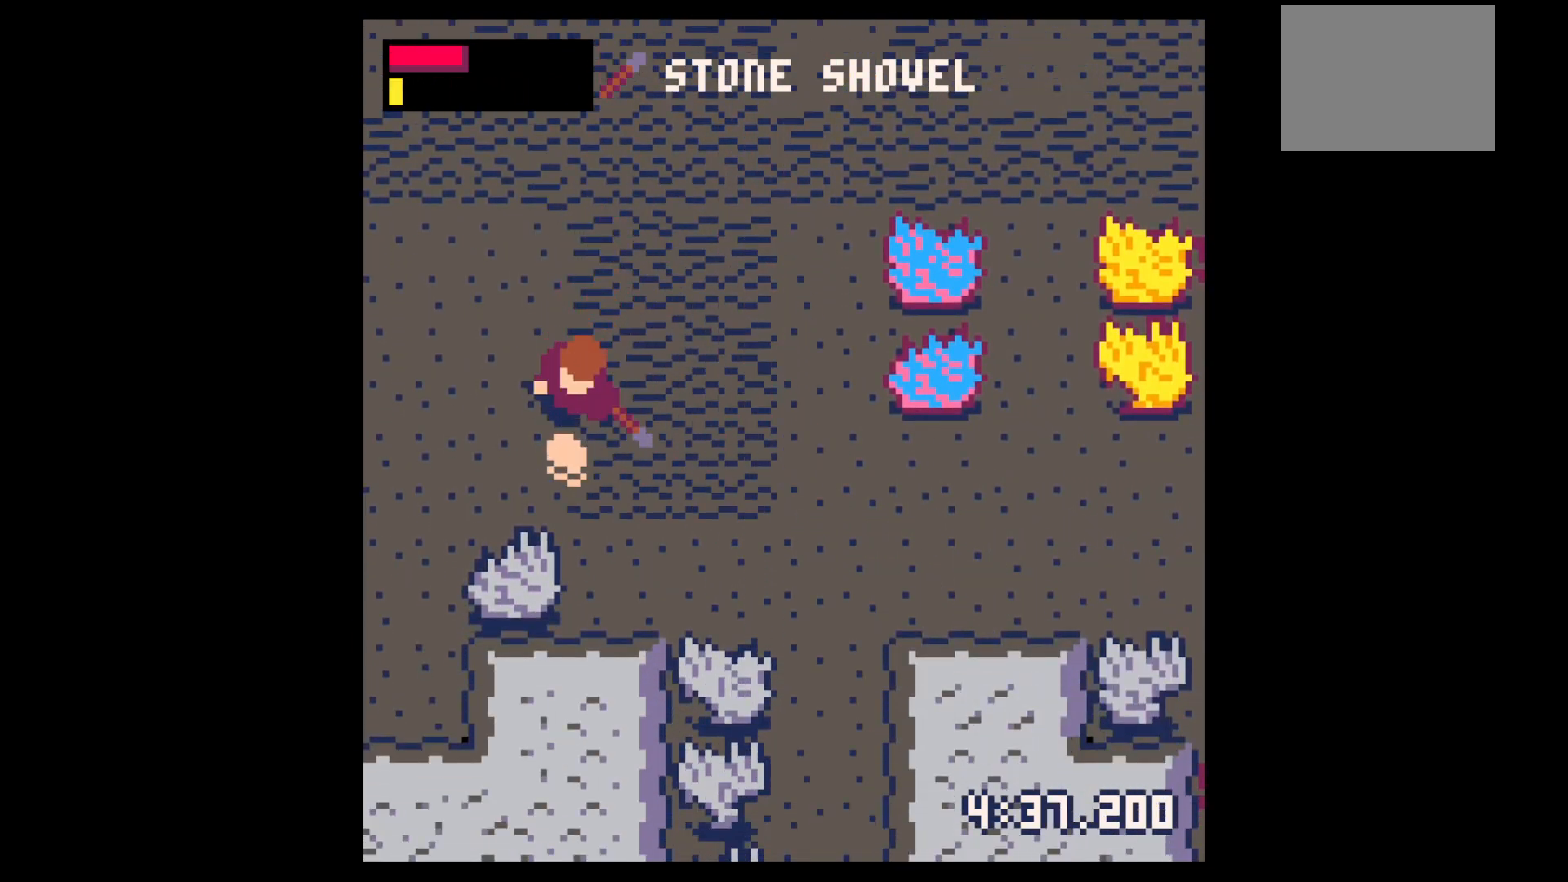
{"keys": ["left", "up"], "events": [[100, "x", "up"], [283, "left", "down"], [333, "down", "up"], [417, "up", "down"]]}
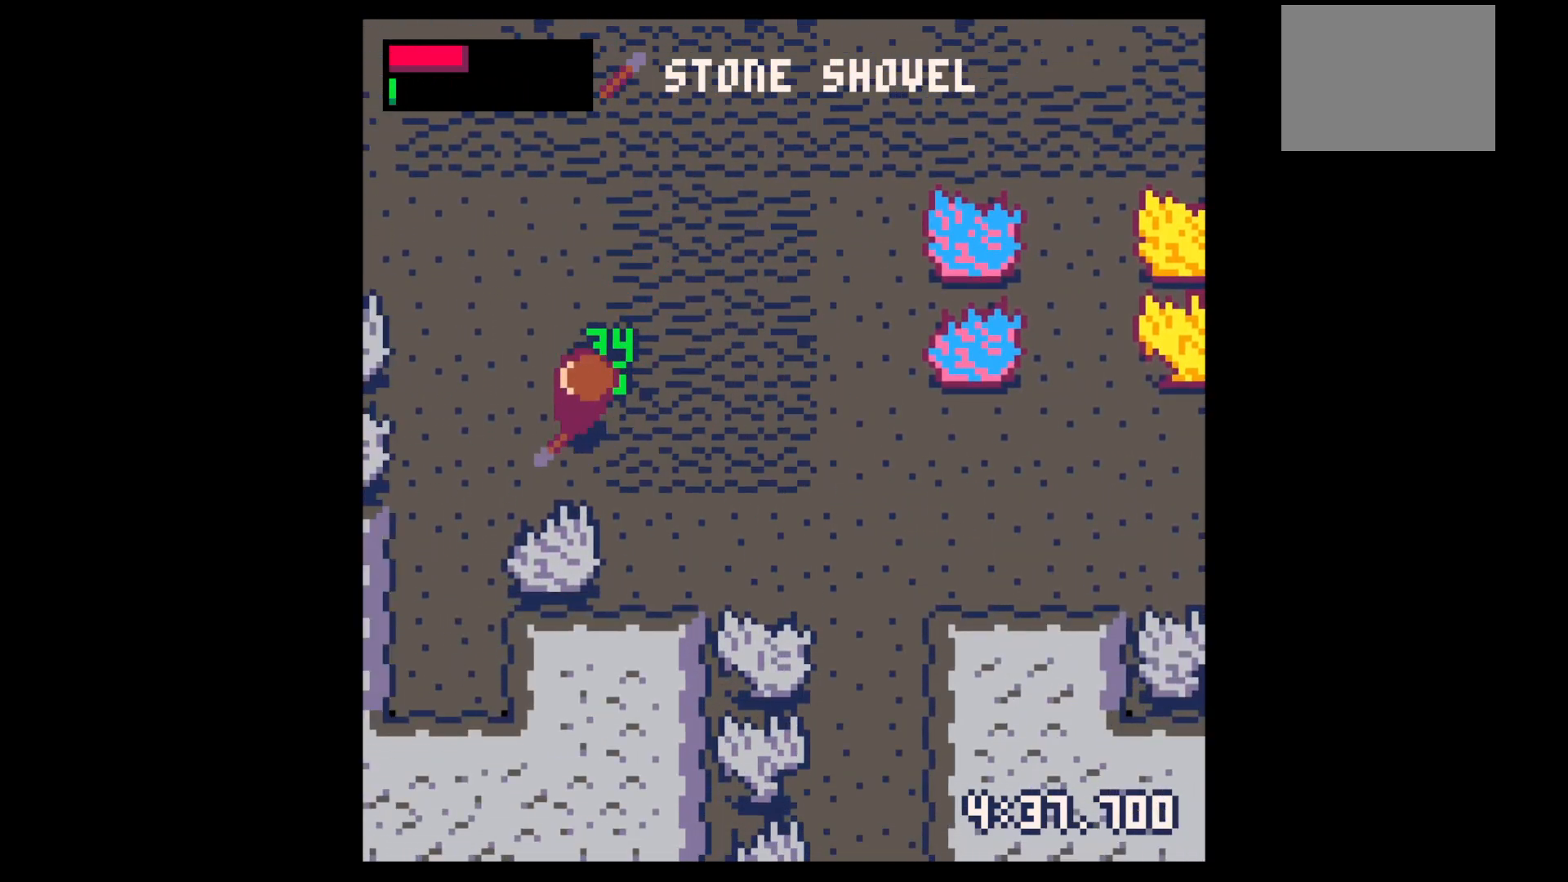
{"keys": ["up", "x"], "events": [[117, "up", "up"], [200, "left", "up"], [333, "up", "down"], [483, "x", "down"]]}
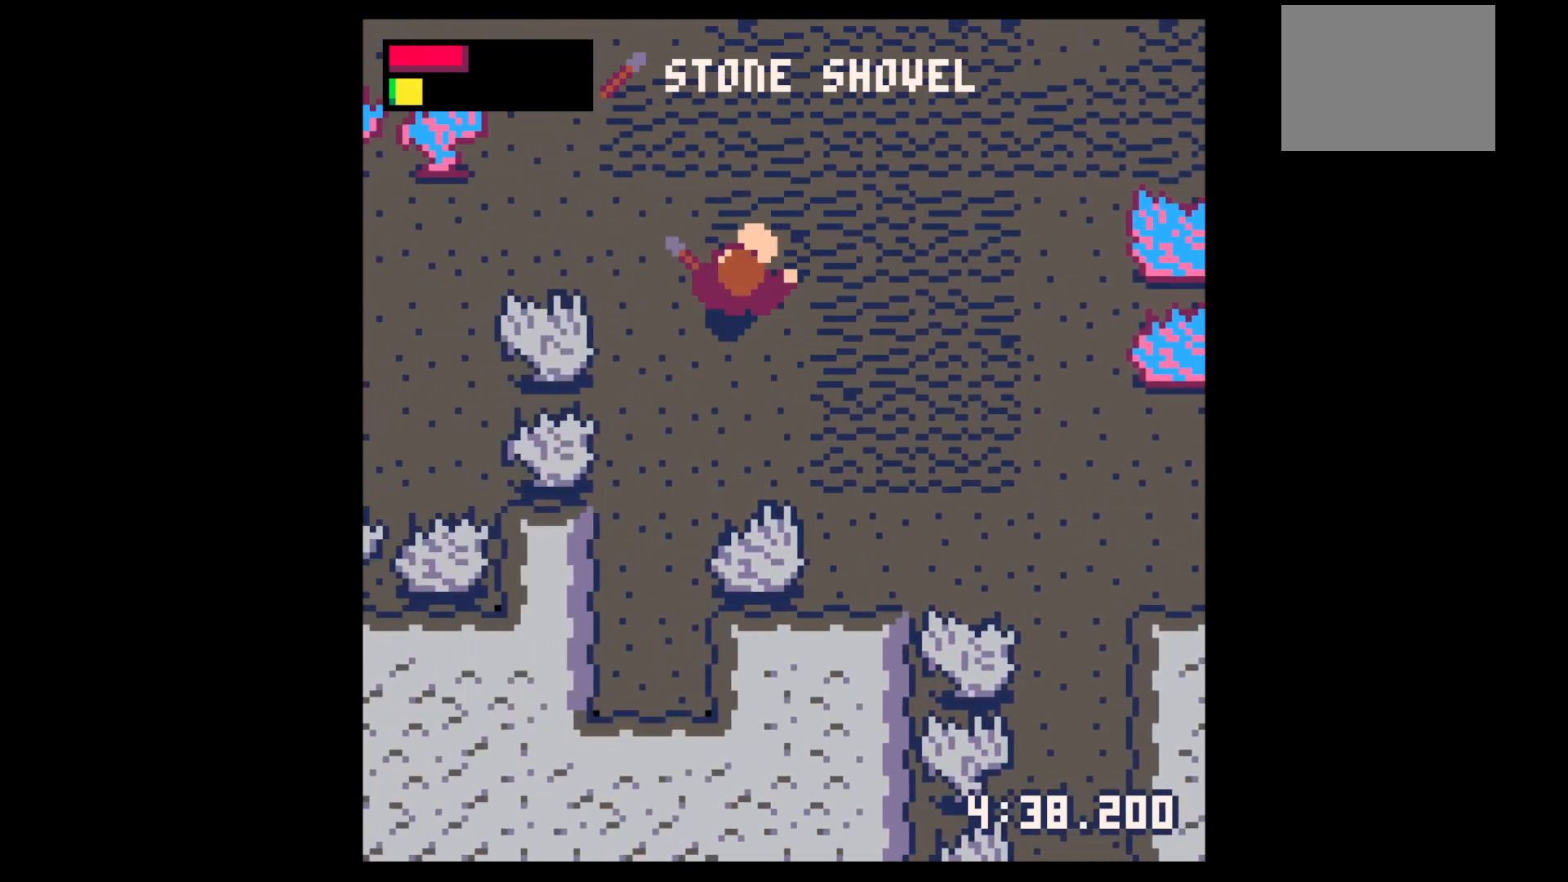
{"keys": ["up"], "events": [[33, "up", "up"], [117, "up", "down"], [117, "x", "up"], [350, "right", "down"], [350, "up", "up"], [400, "up", "down"], [450, "right", "up"]]}
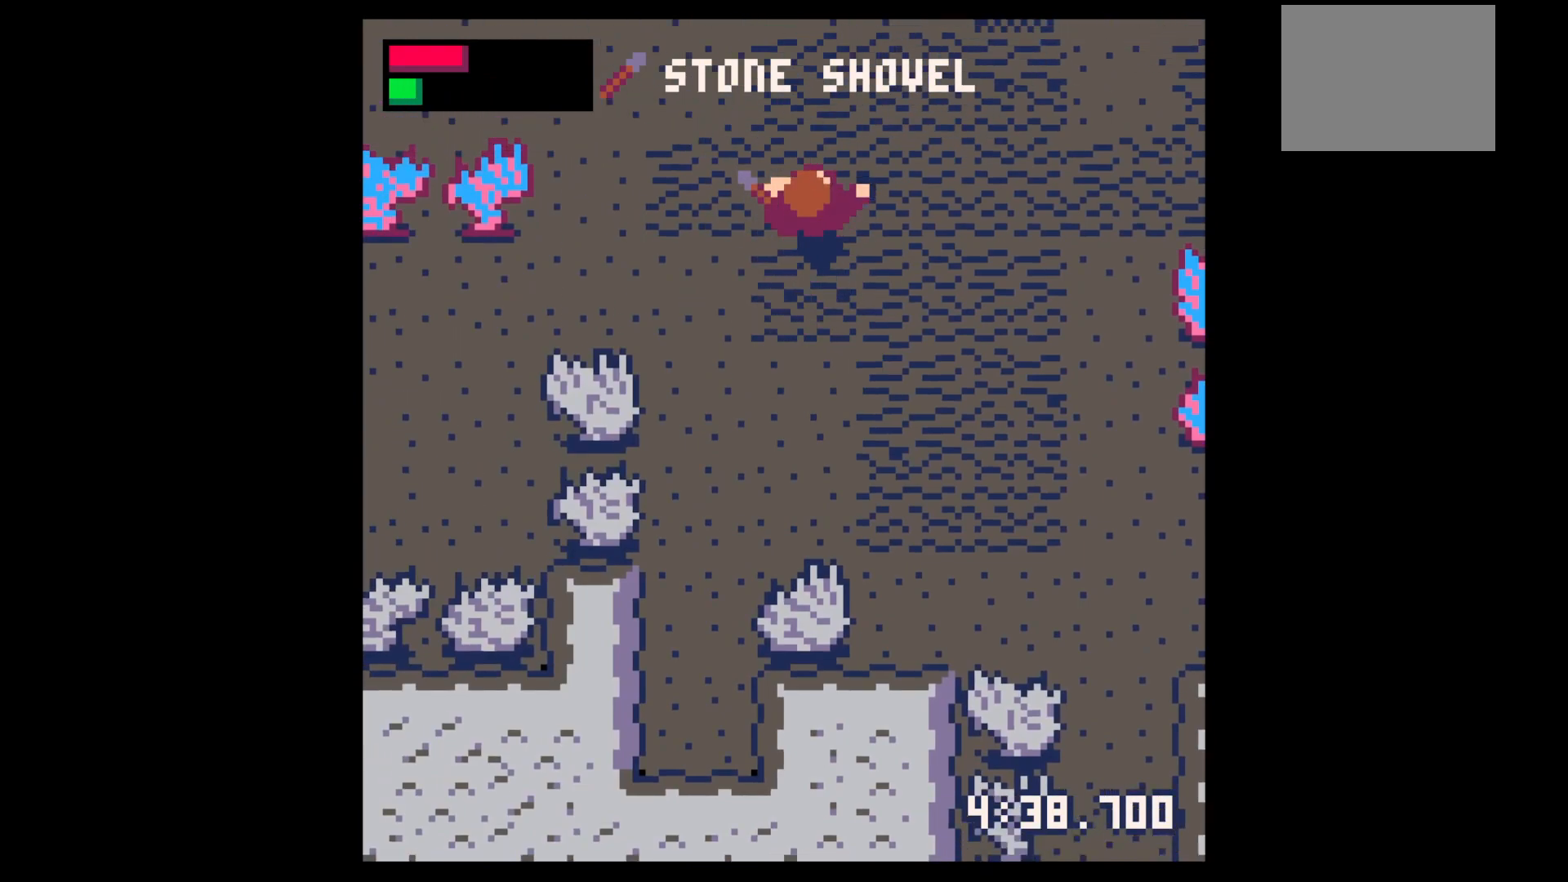
{"keys": [], "events": [[83, "left", "down"], [283, "up", "up"], [417, "left", "up"]]}
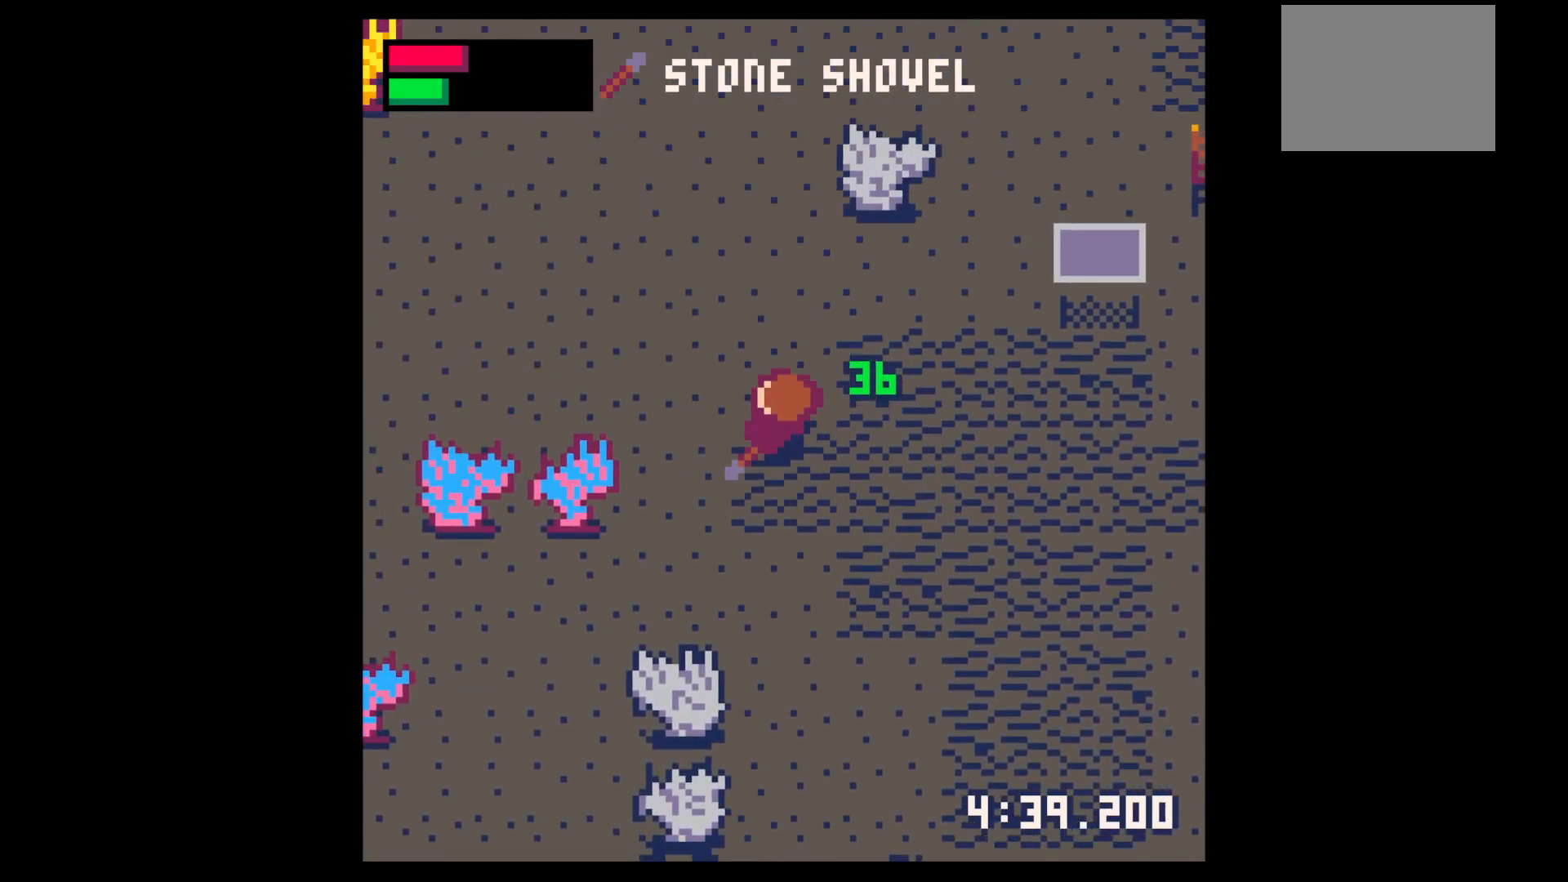
{"keys": ["right", "up"], "events": [[17, "up", "down"], [200, "right", "down"], [250, "up", "up"], [483, "up", "down"]]}
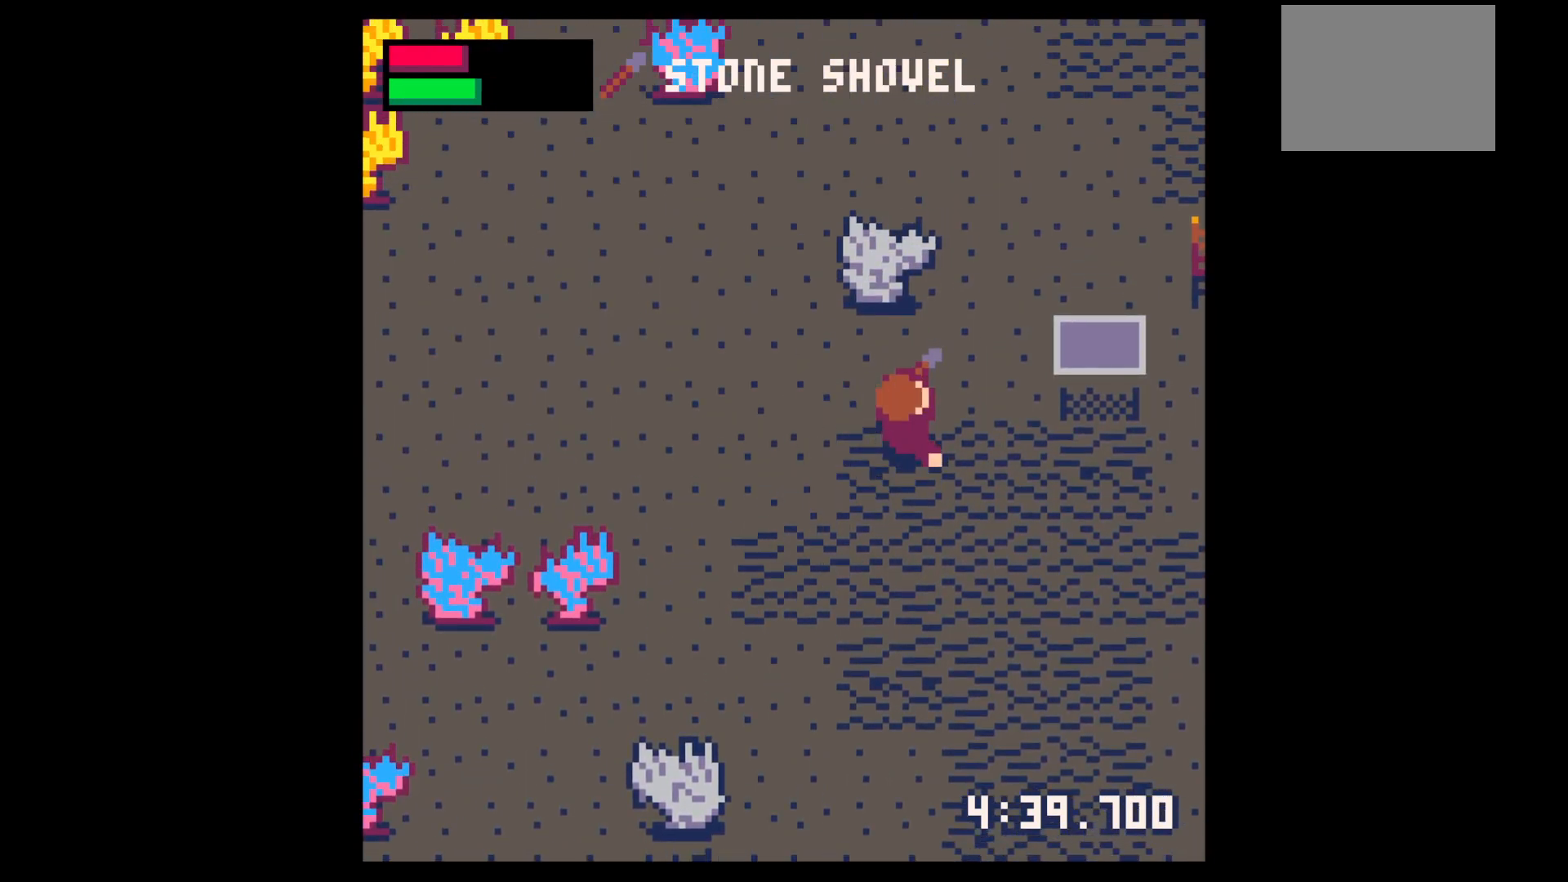
{"keys": ["x"], "events": [[217, "up", "up"], [500, "right", "up"], [500, "x", "down"]]}
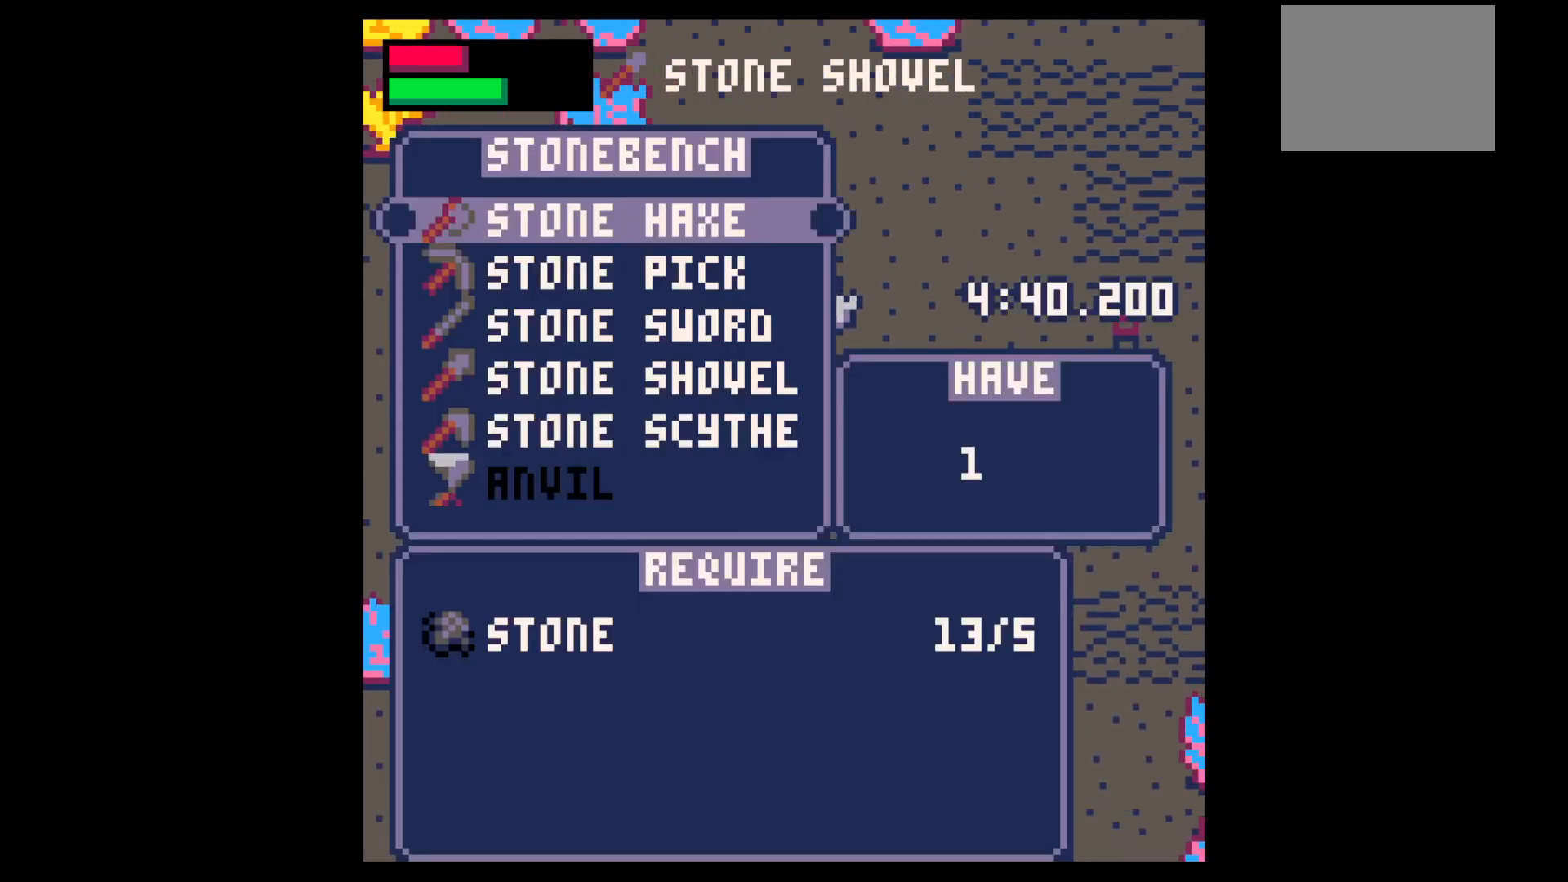
{"keys": ["up", "z"], "events": [[50, "up", "down"], [83, "x", "up"], [133, "up", "up"], [133, "x", "down"], [233, "z", "down"], [333, "x", "up"], [333, "z", "up"], [417, "z", "down"], [467, "up", "down"]]}
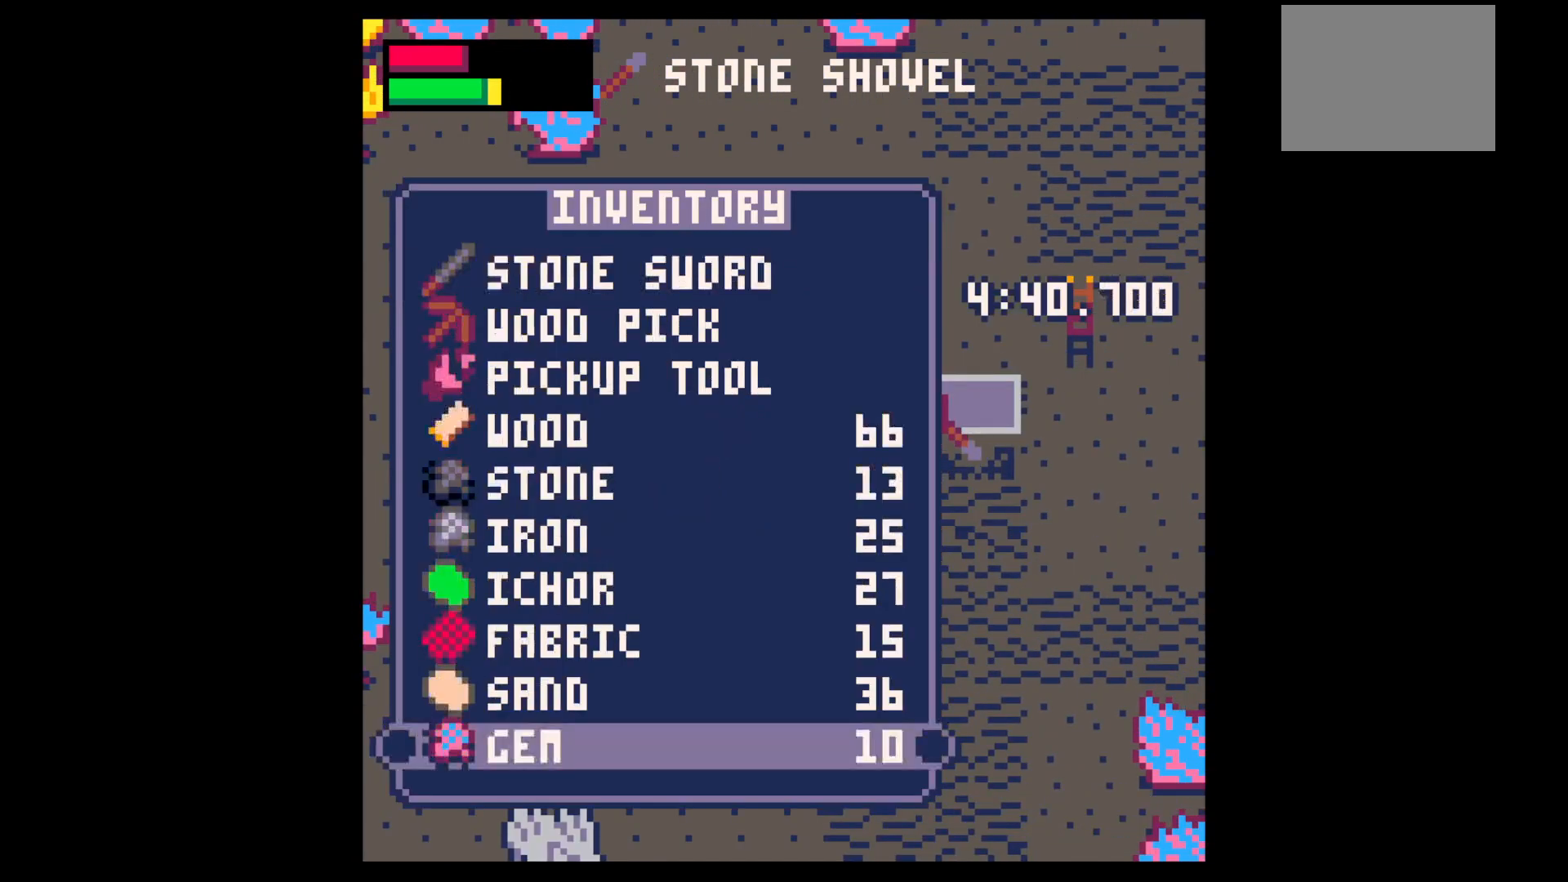
{"keys": [], "events": [[50, "up", "up"], [50, "x", "down"], [50, "z", "up"], [150, "up", "down"], [150, "x", "up"], [483, "up", "up"]]}
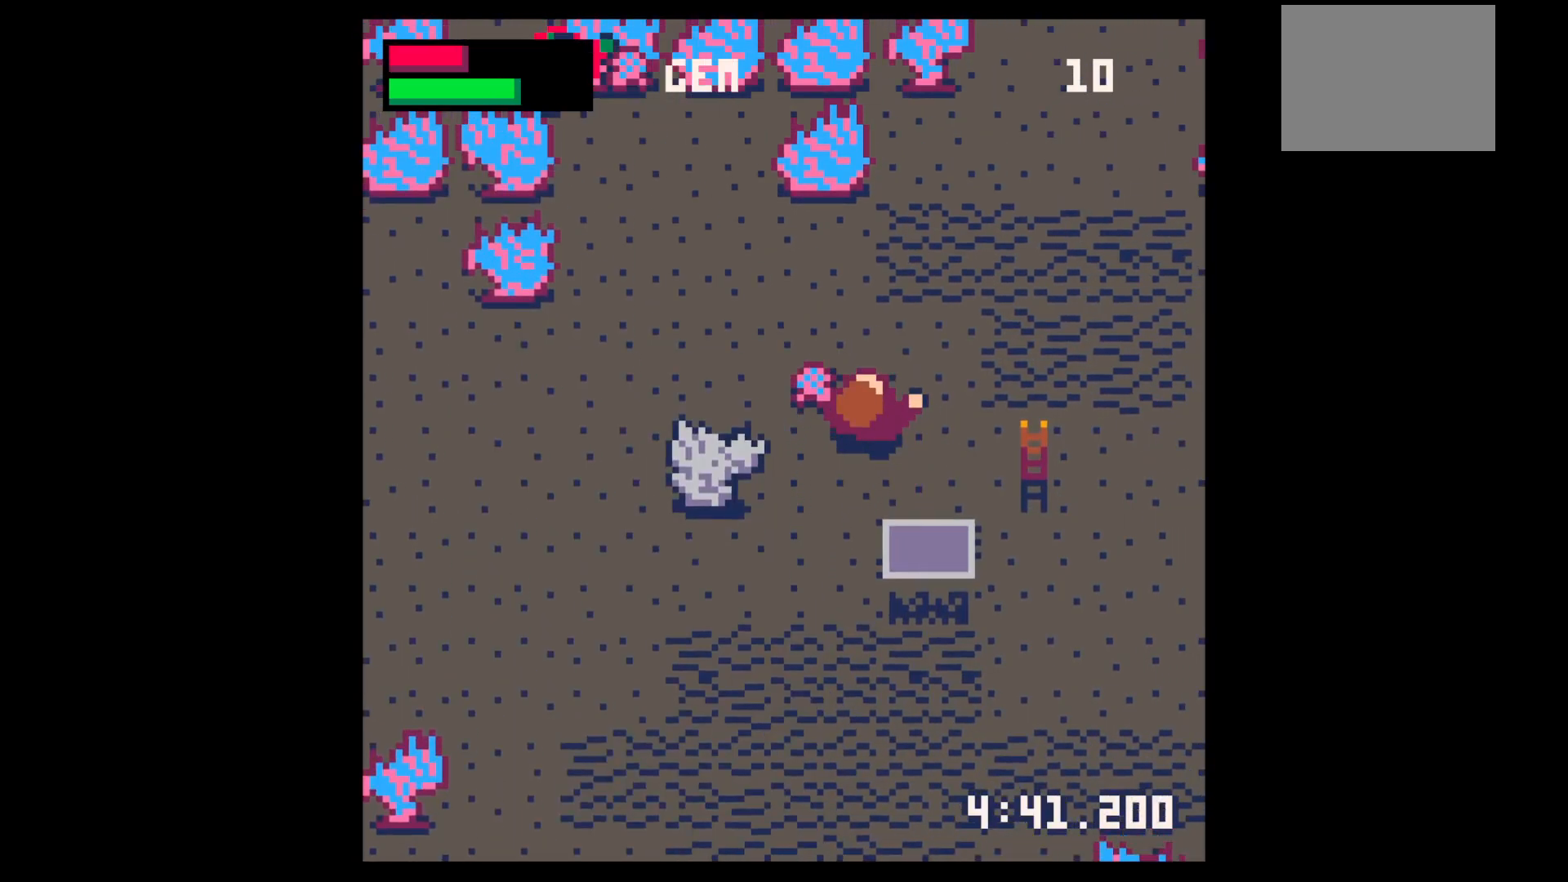
{"keys": ["down"], "events": [[400, "z", "down"], [450, "down", "down"], [450, "z", "up"]]}
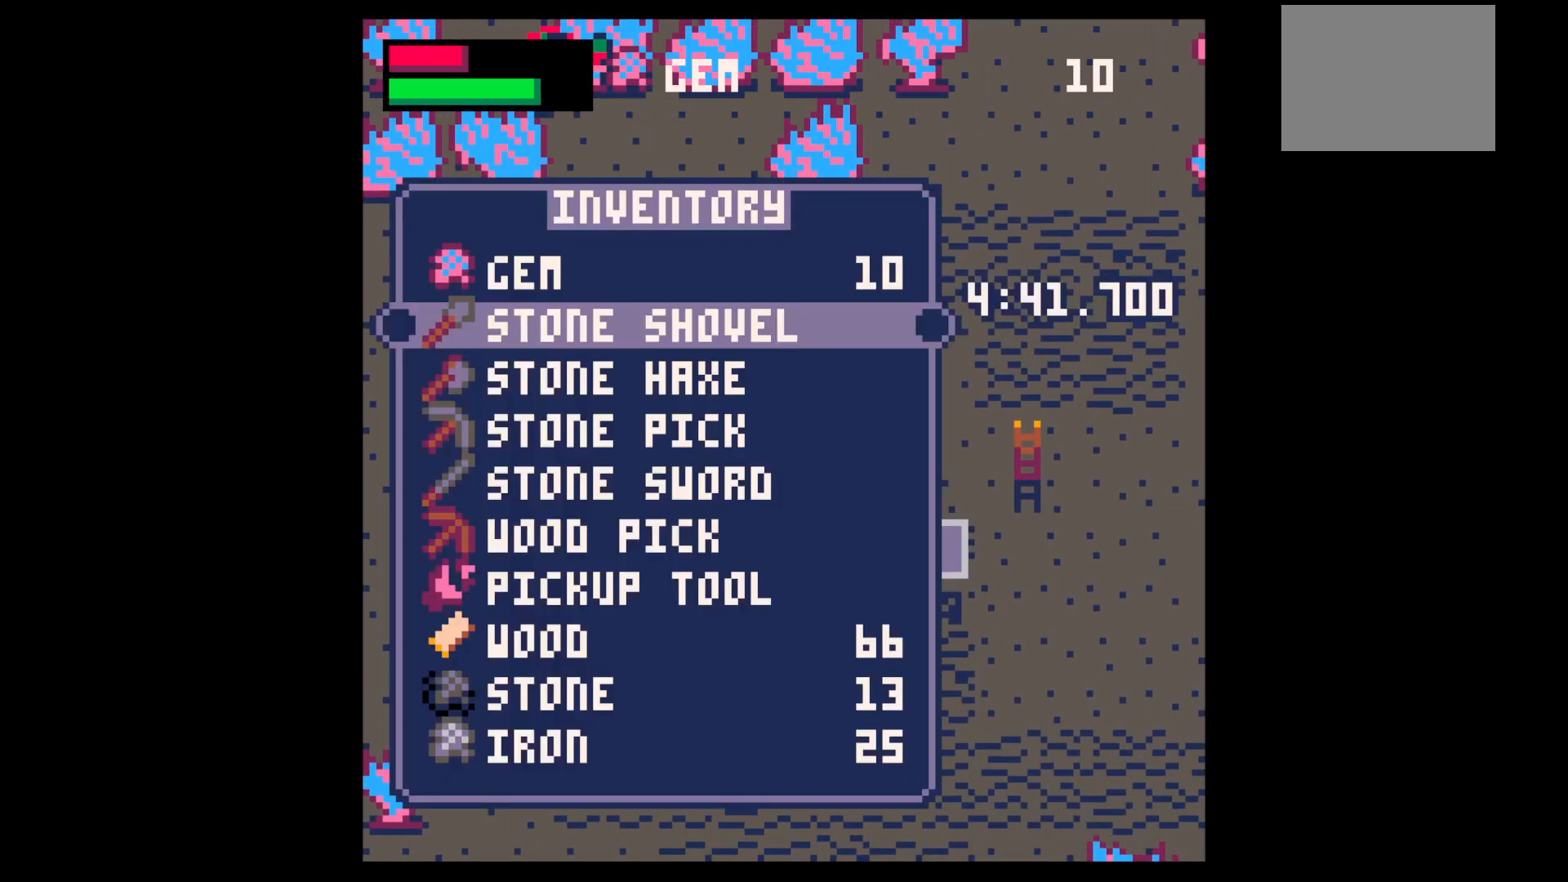
{"keys": ["down"], "events": [[50, "down", "up"], [100, "down", "down"], [233, "down", "up"], [417, "down", "down"]]}
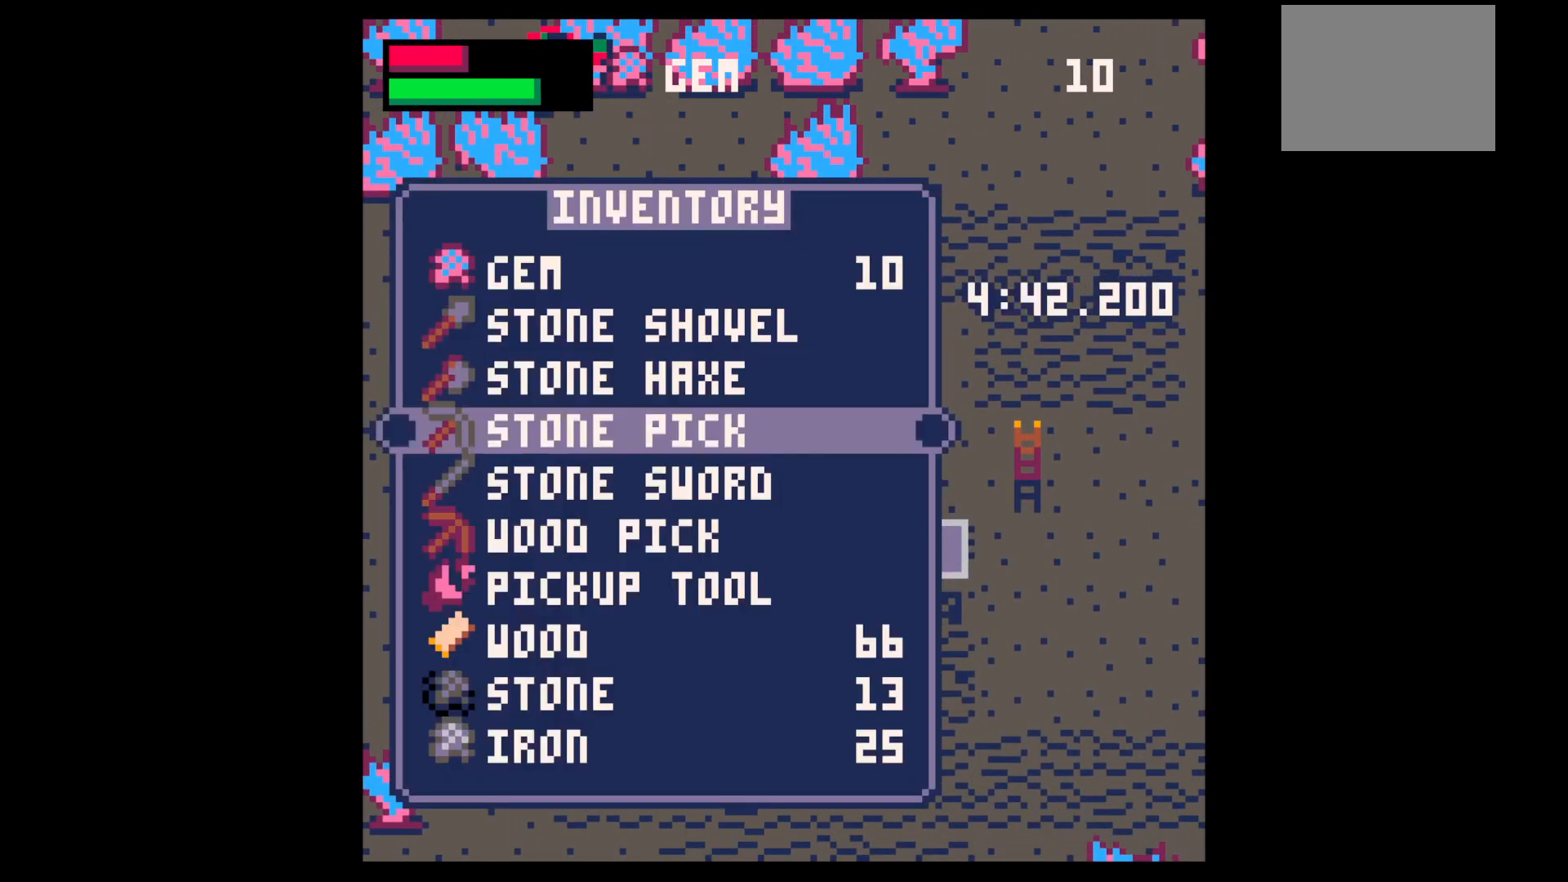
{"keys": ["x"], "events": [[17, "down", "up"], [67, "x", "down"], [117, "down", "down"], [117, "left", "down"], [150, "x", "up"], [233, "down", "up"], [283, "x", "down"], [433, "left", "up"]]}
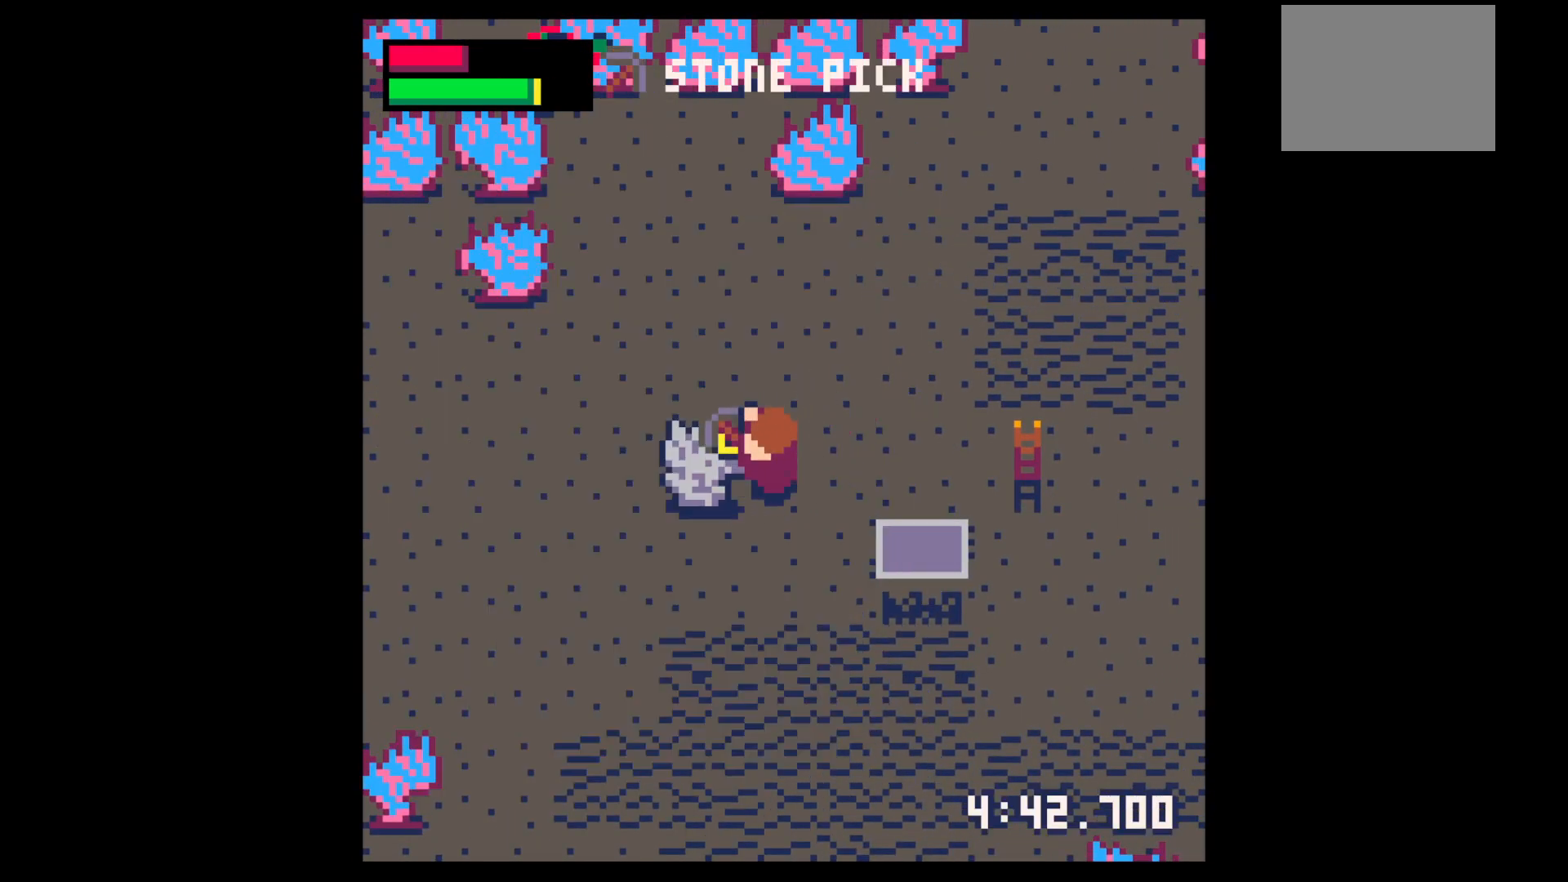
{"keys": ["x"], "events": []}
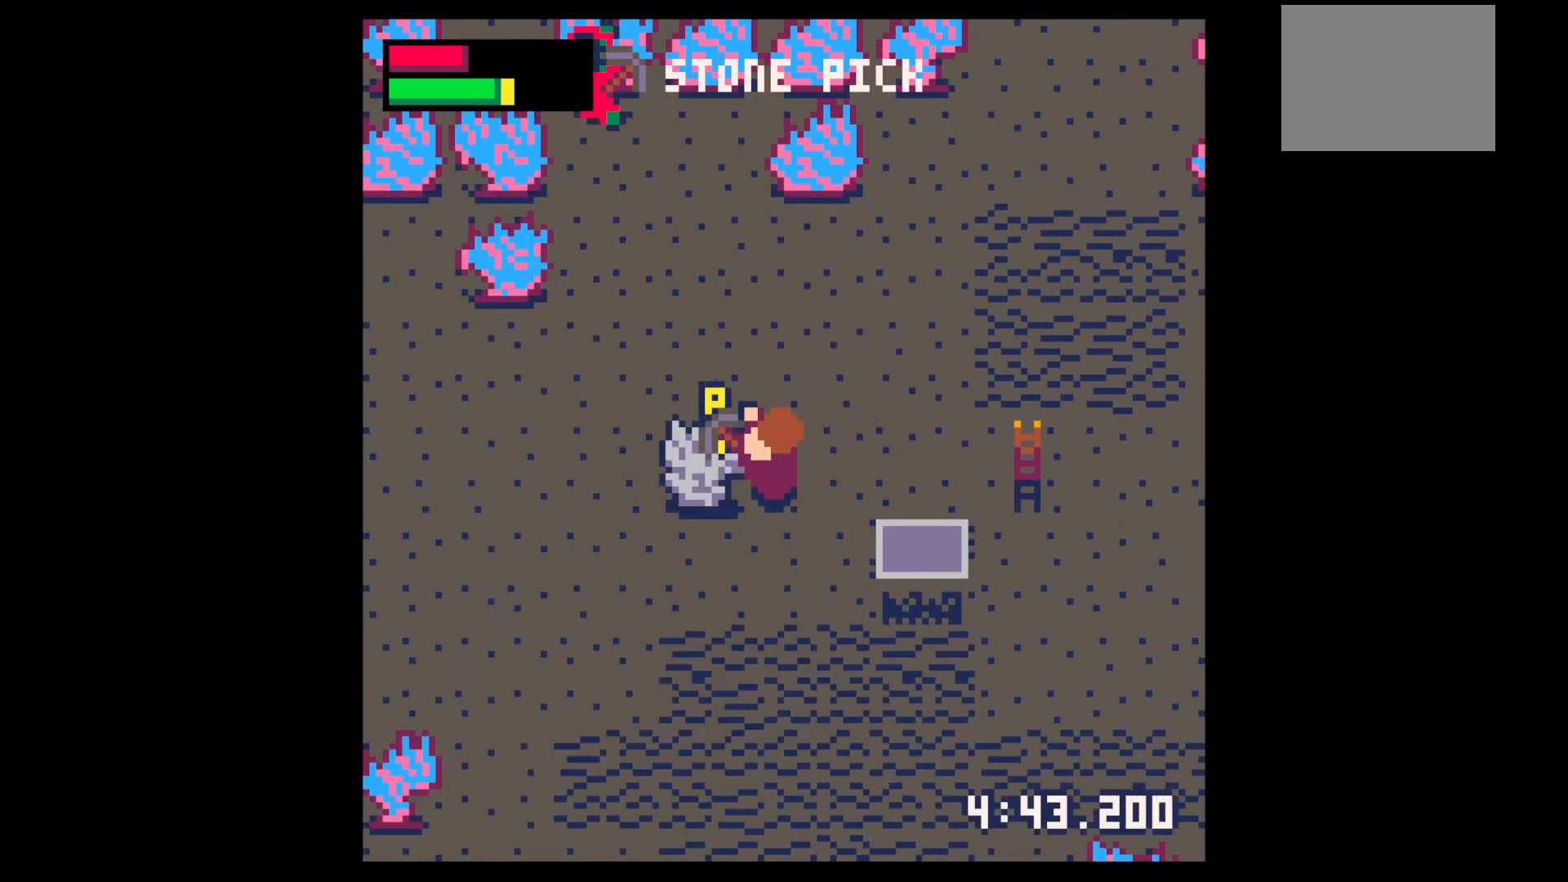
{"keys": ["x"], "events": []}
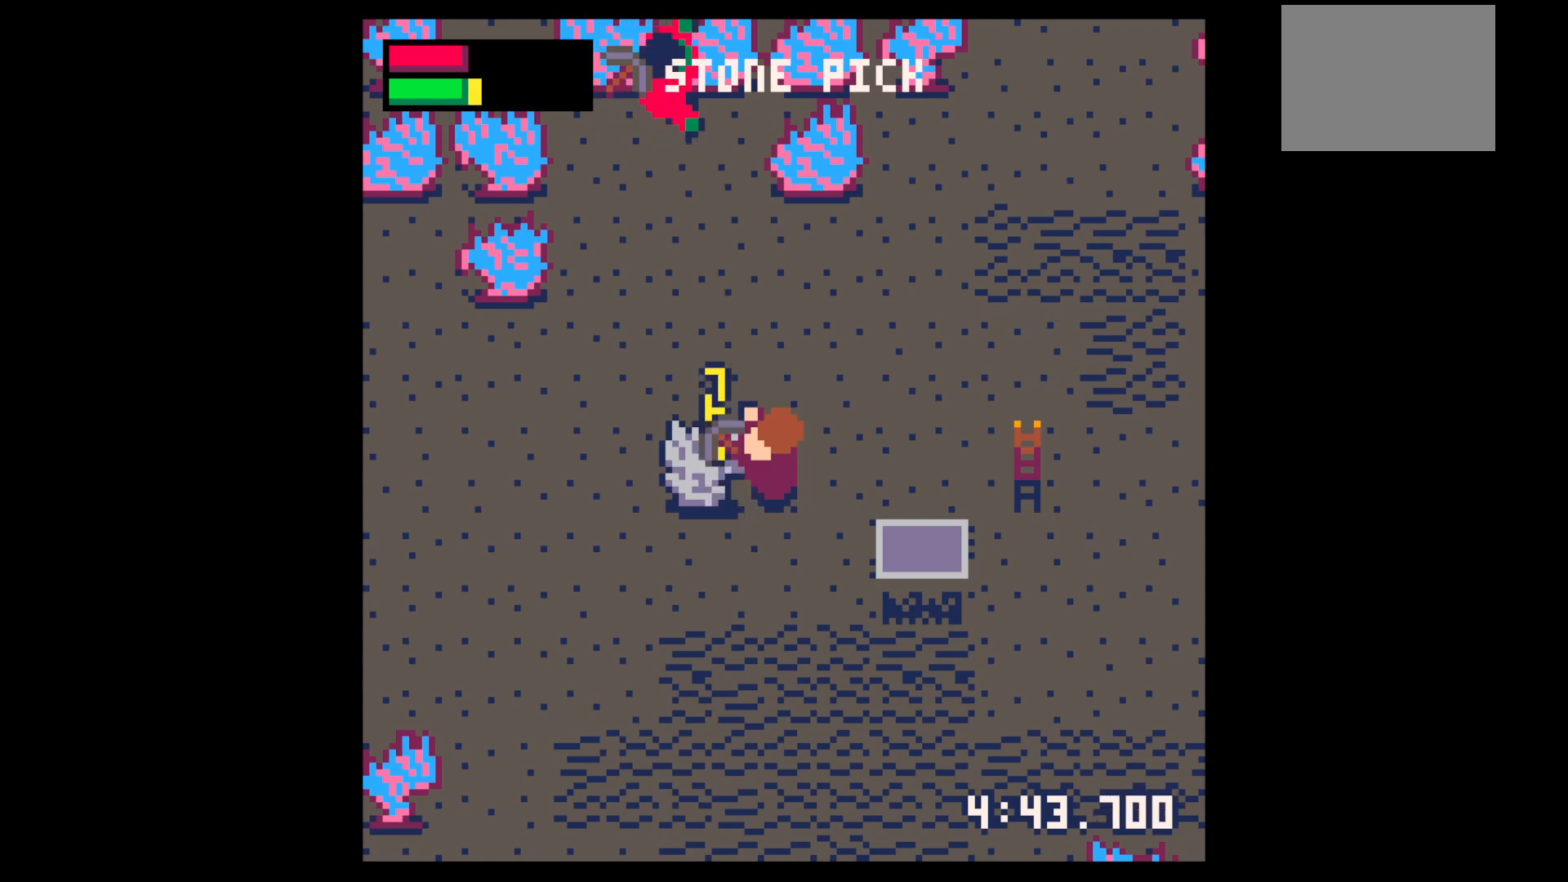
{"keys": ["x"], "events": []}
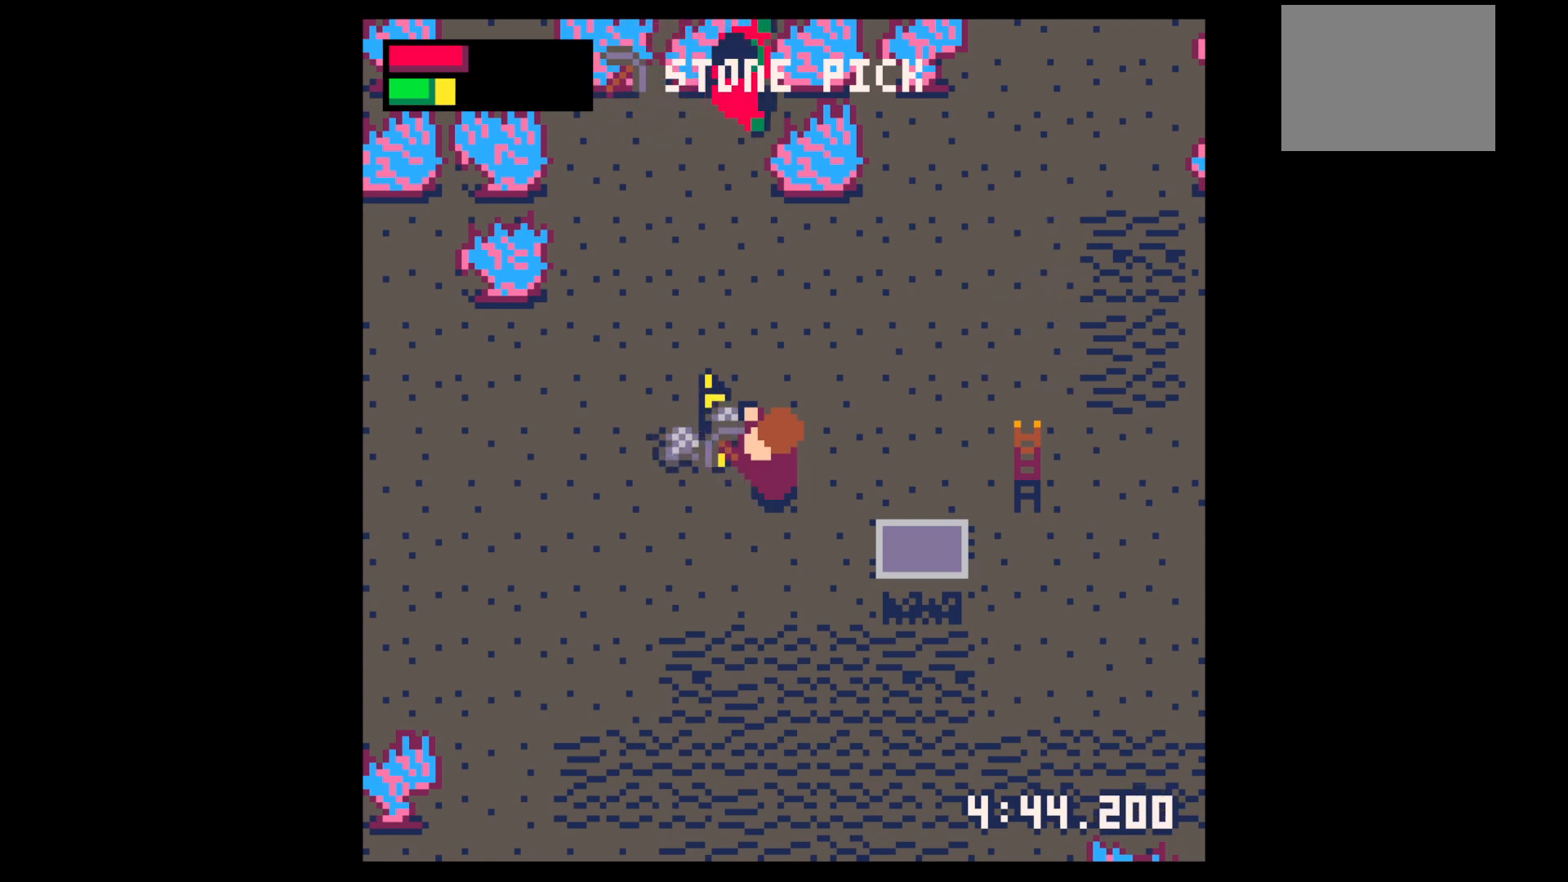
{"keys": ["left", "up"], "events": [[167, "x", "up"], [217, "left", "down"], [217, "up", "down"]]}
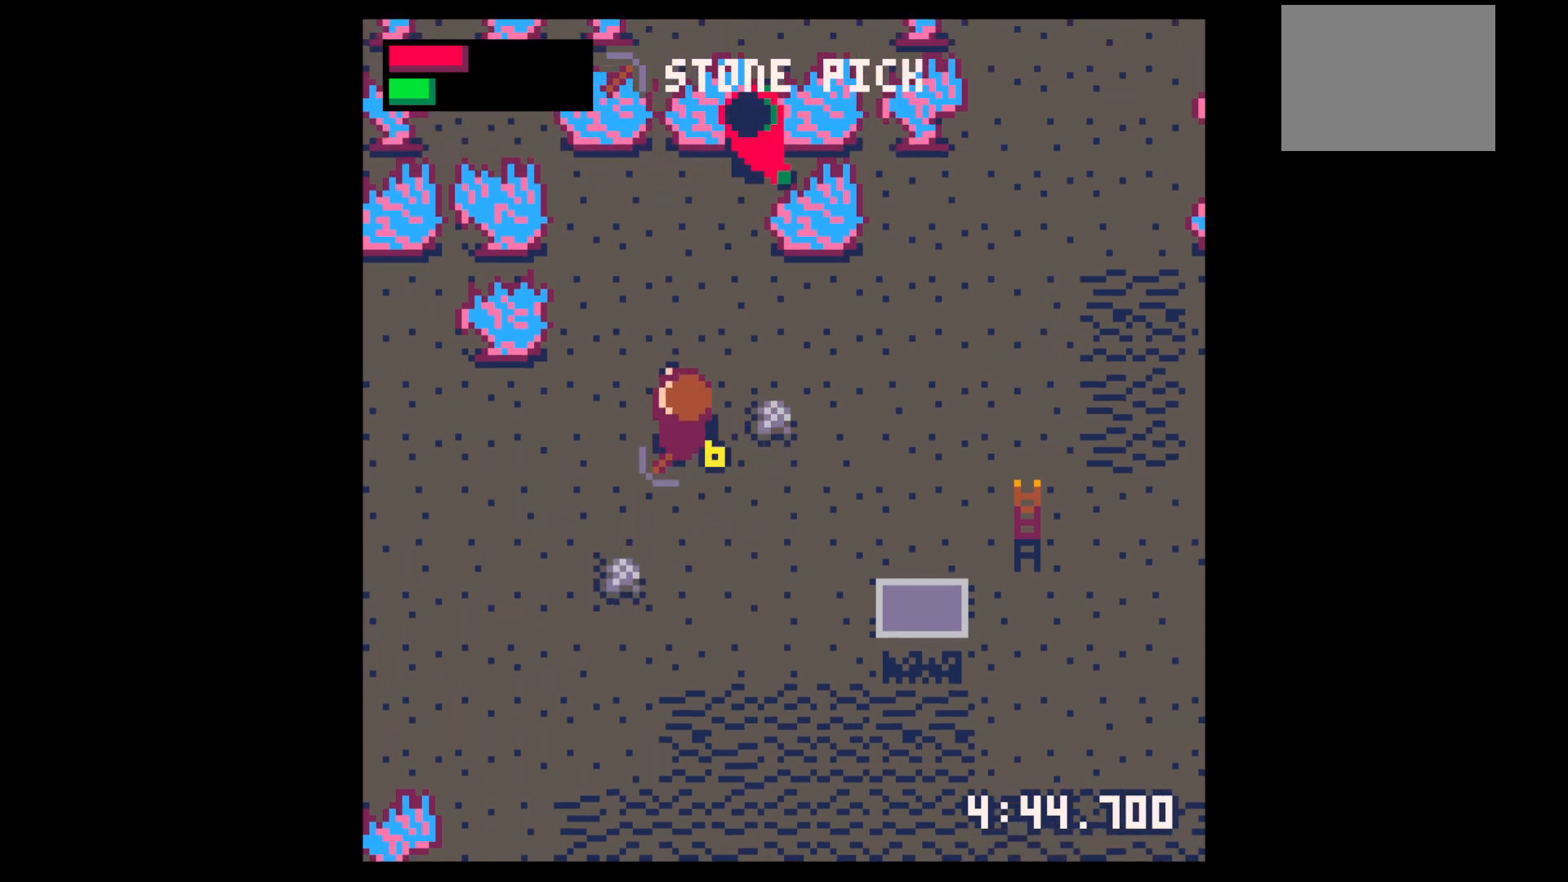
{"keys": ["down", "left"], "events": [[33, "left", "up"], [33, "right", "down"], [83, "up", "up"], [133, "up", "down"], [183, "up", "up"], [383, "down", "down"], [383, "left", "down"], [417, "right", "up"]]}
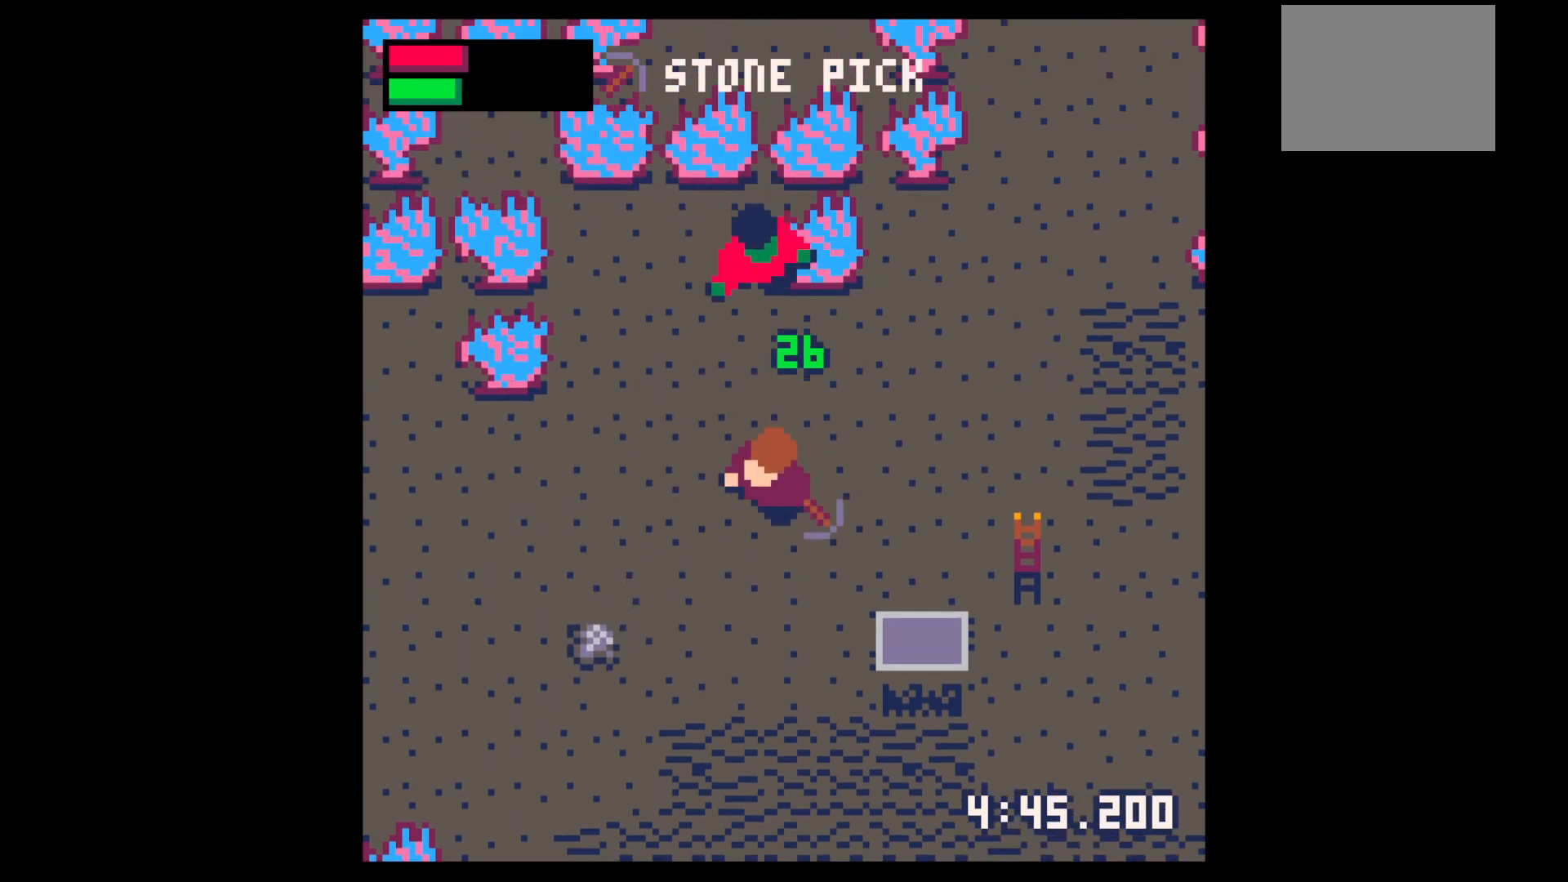
{"keys": ["down", "left"], "events": []}
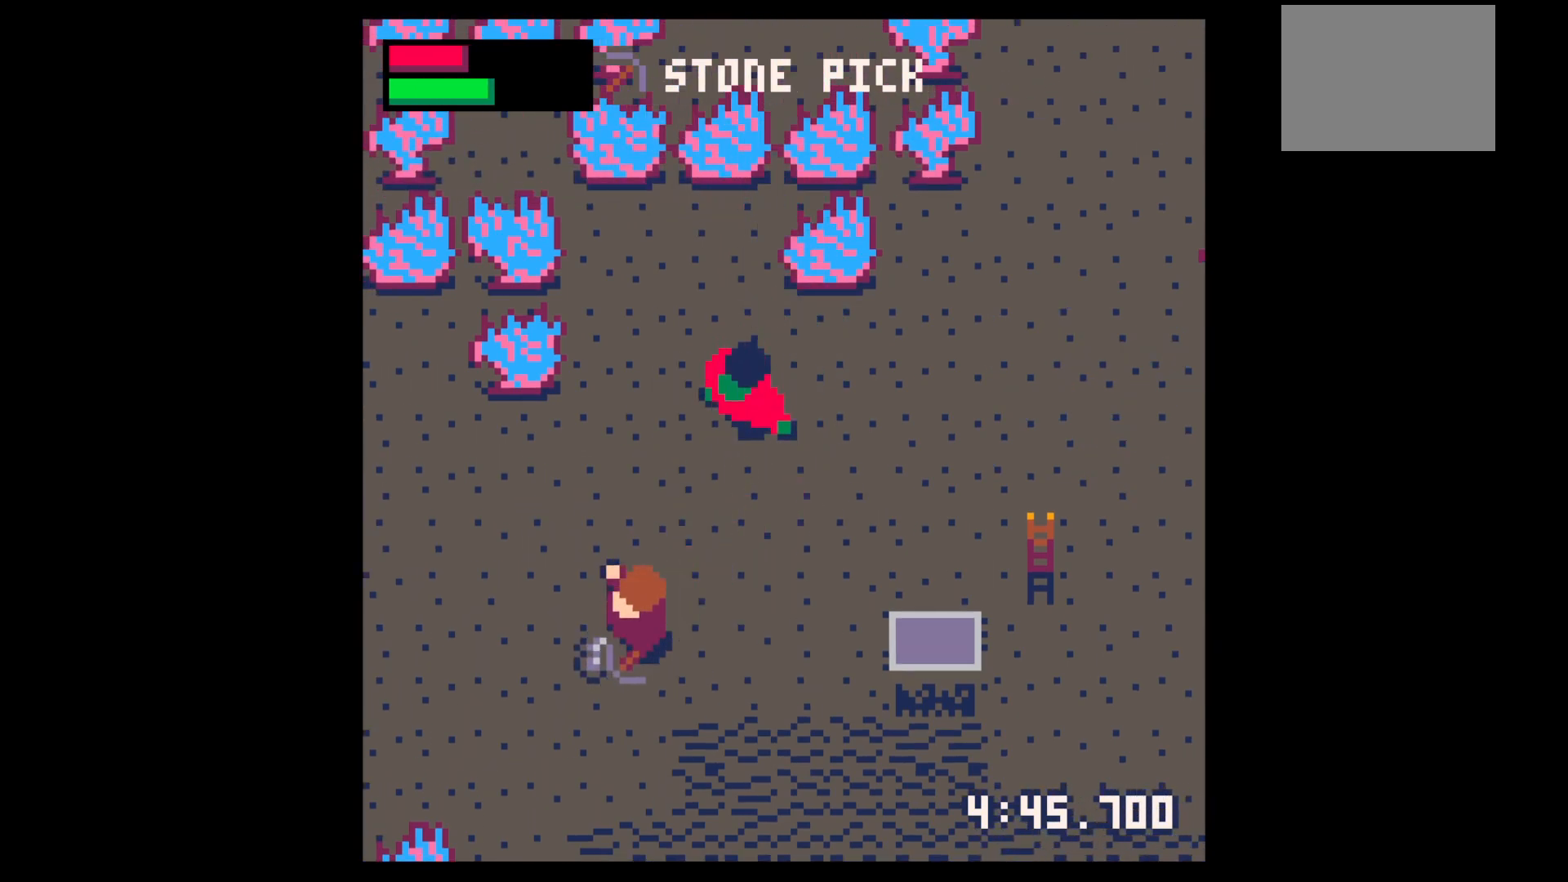
{"keys": ["down"], "events": [[67, "left", "up"]]}
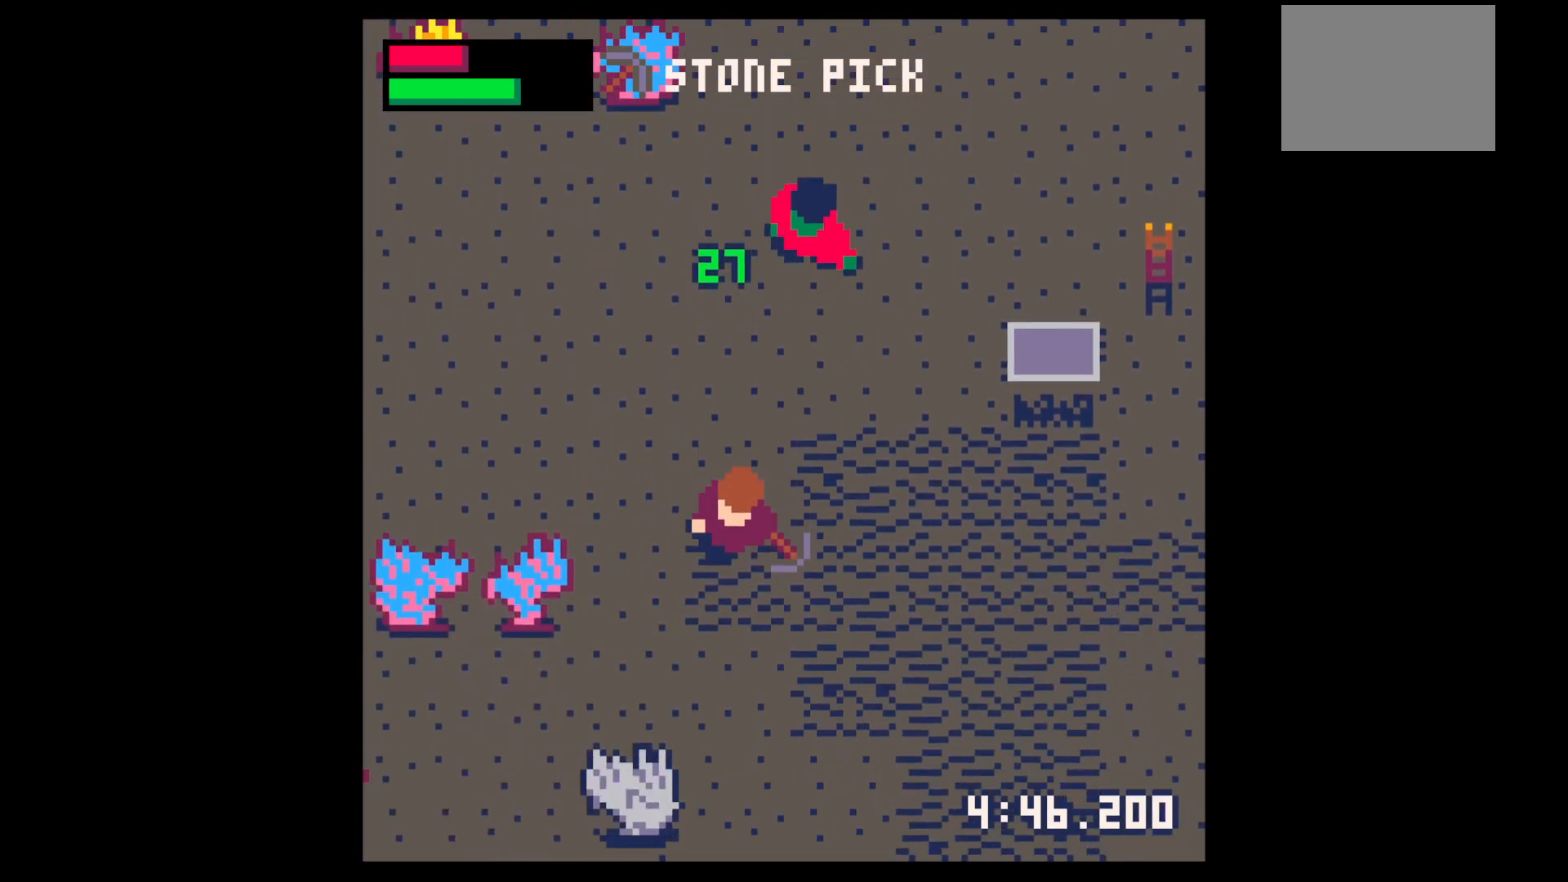
{"keys": ["down"], "events": []}
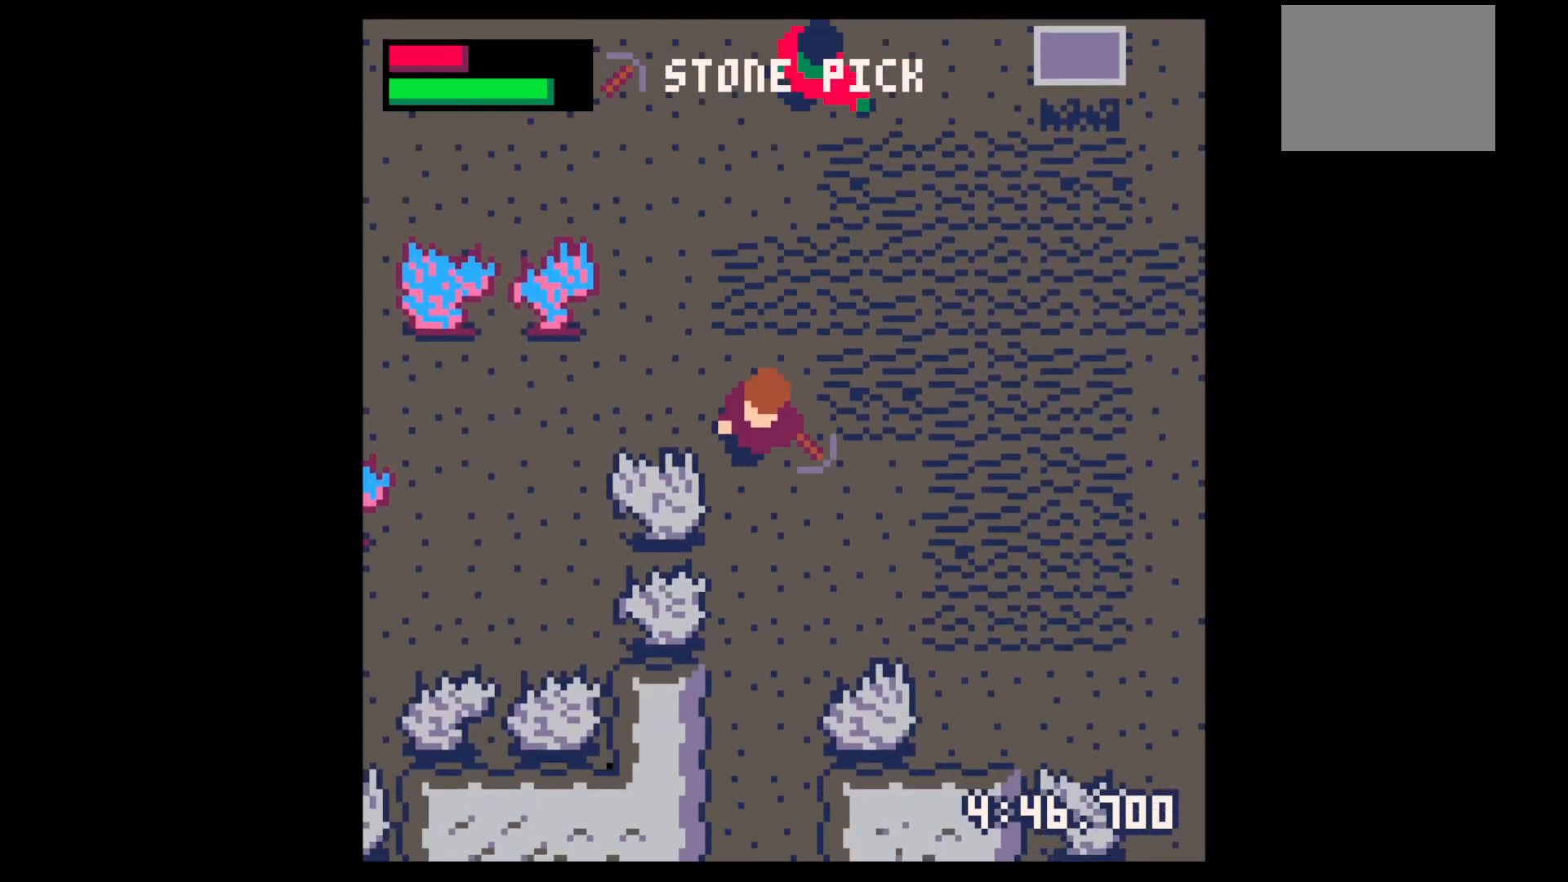
{"keys": ["down"], "events": []}
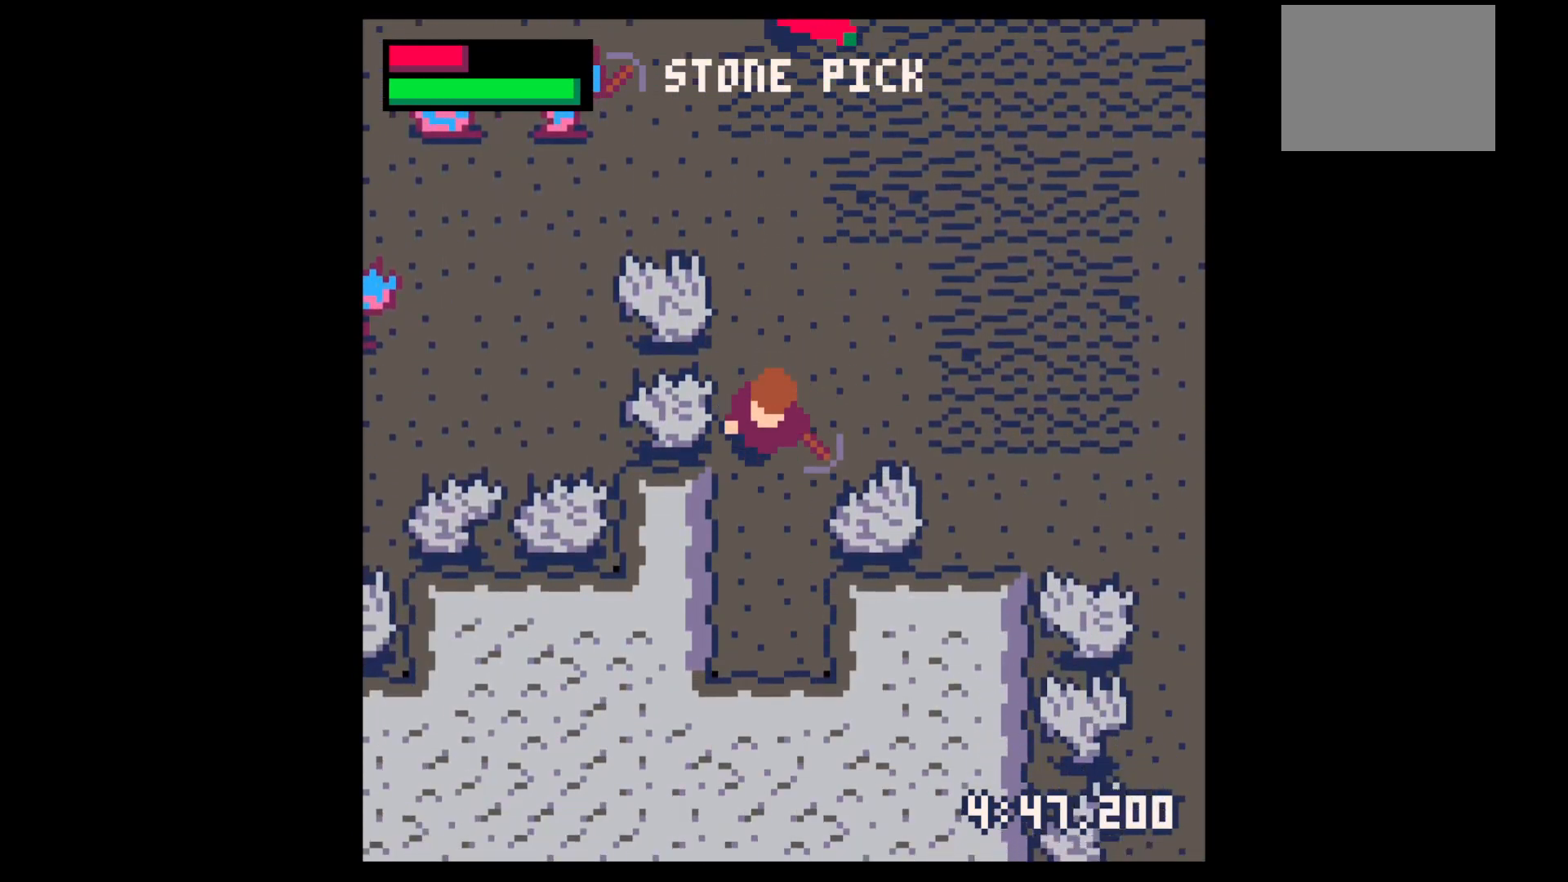
{"keys": ["left", "x"], "events": [[117, "left", "down"], [317, "down", "up"], [317, "x", "down"]]}
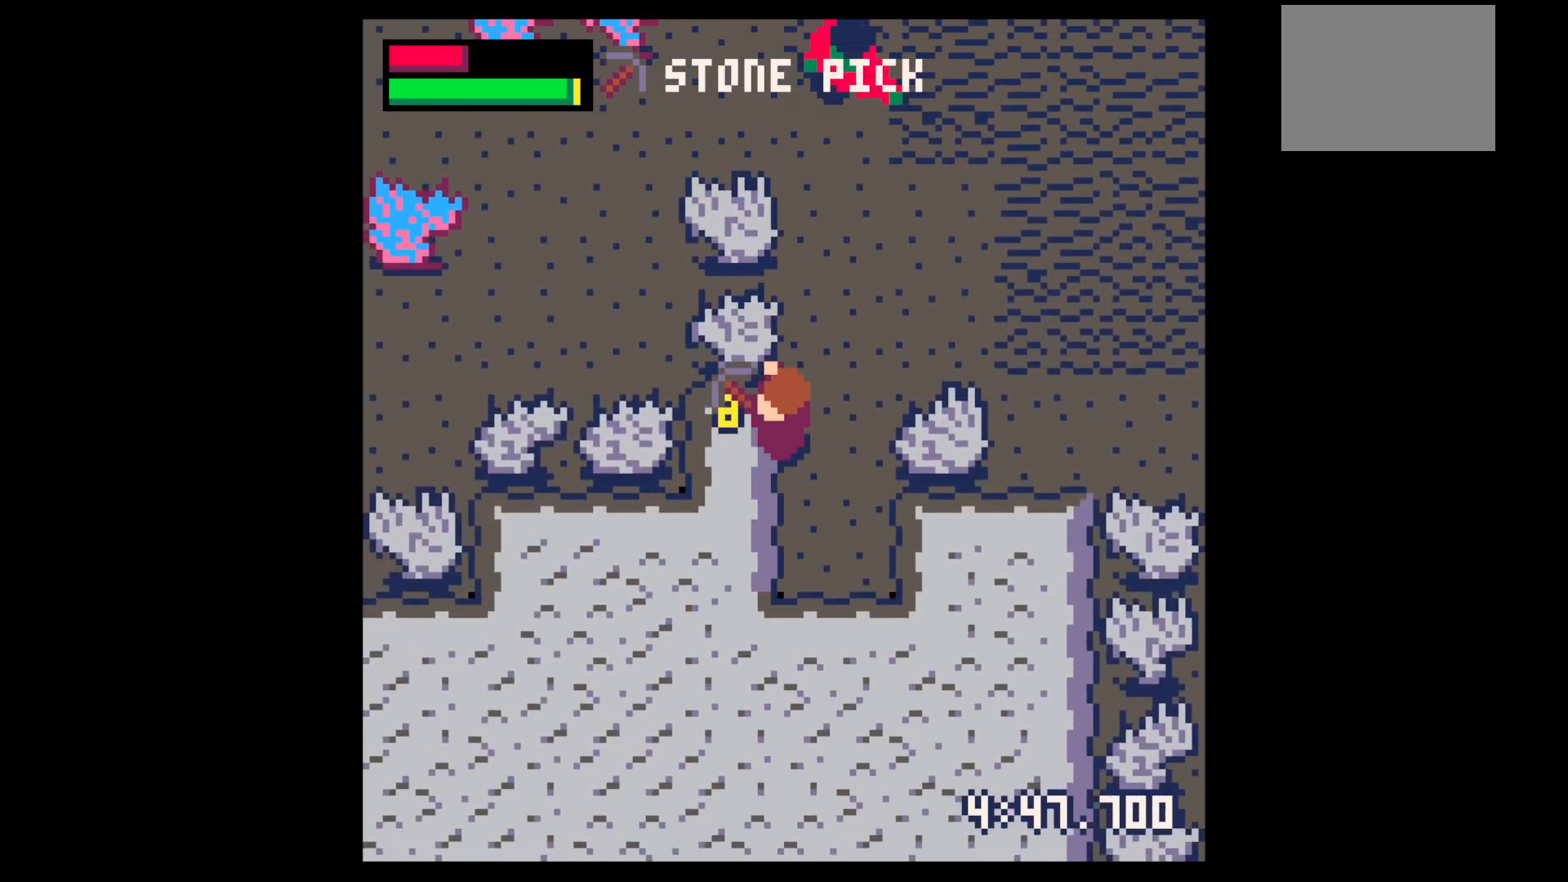
{"keys": ["down"], "events": [[417, "x", "up"], [467, "down", "down"], [467, "left", "up"]]}
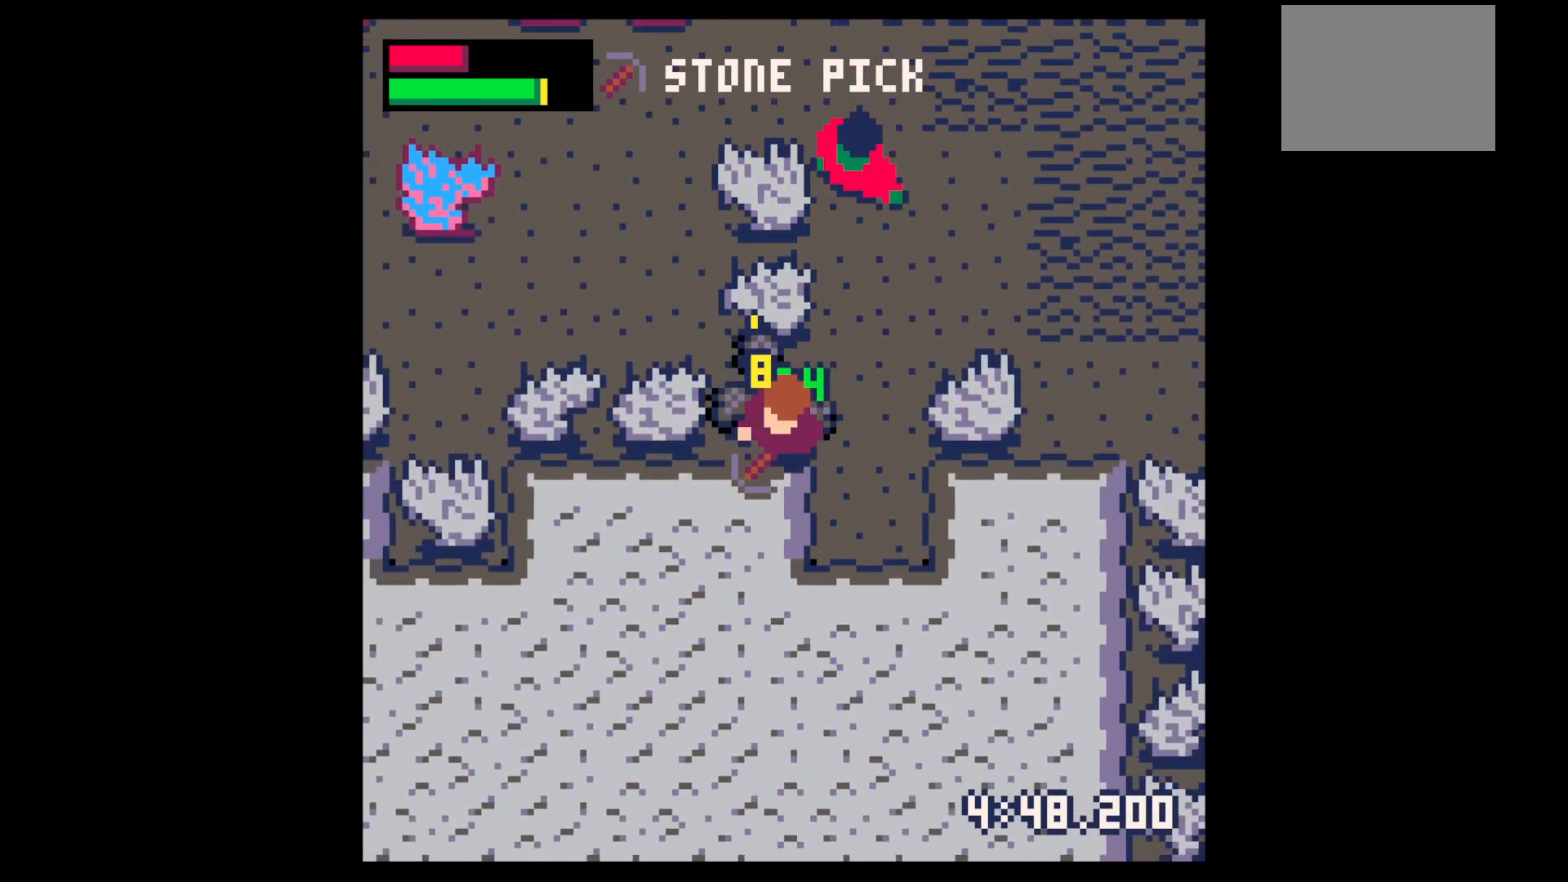
{"keys": ["x"], "events": [[67, "x", "down"], [300, "down", "up"]]}
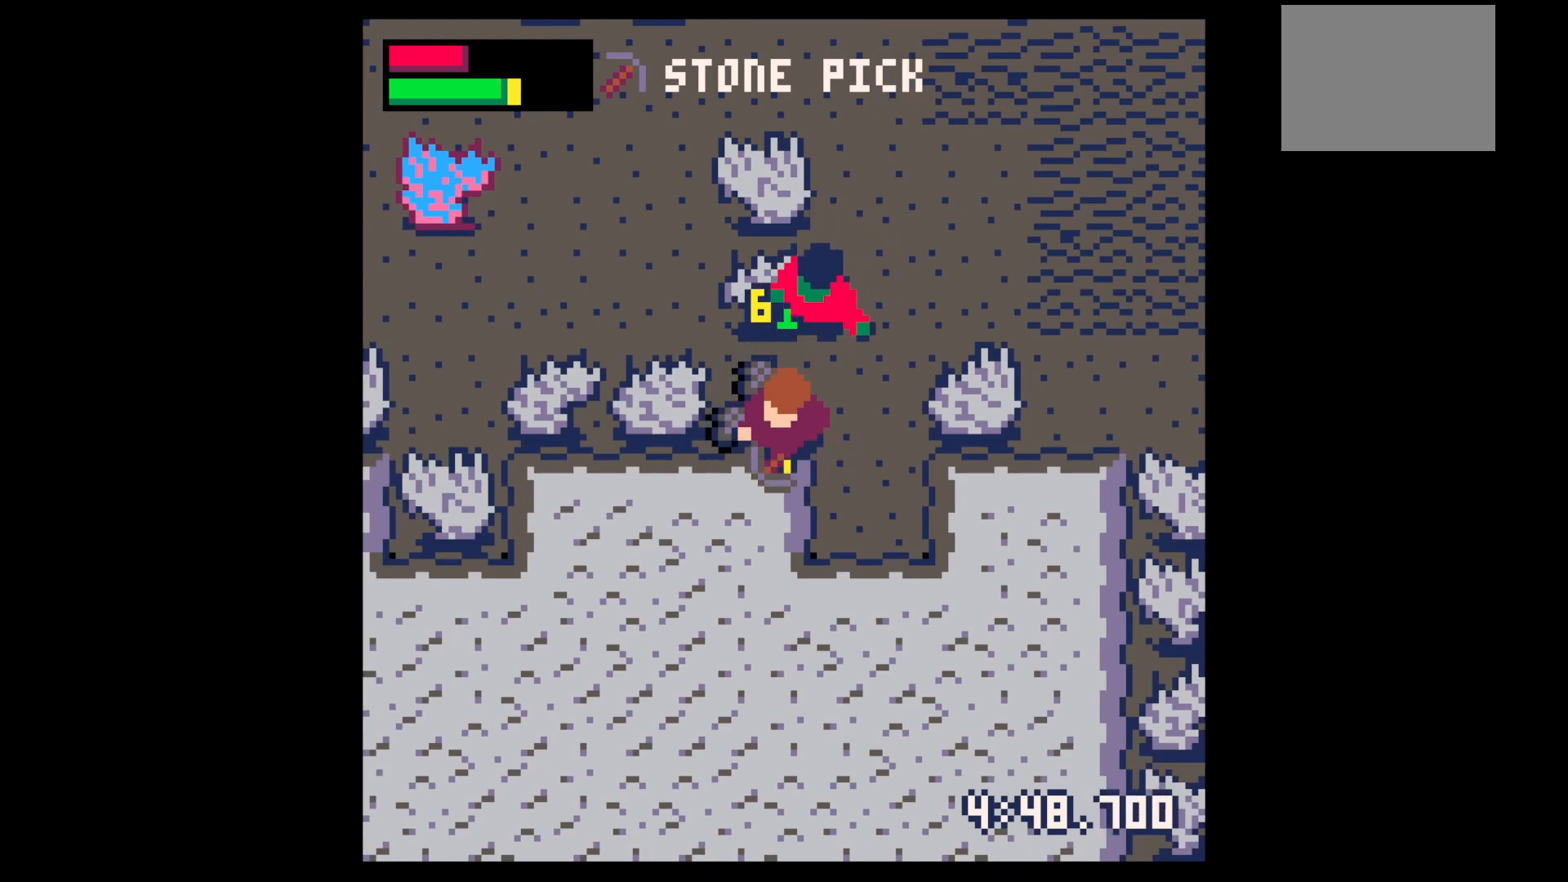
{"keys": ["left", "up"], "events": [[67, "down", "down"], [367, "left", "down"], [367, "x", "up"], [400, "down", "up"], [500, "up", "down"]]}
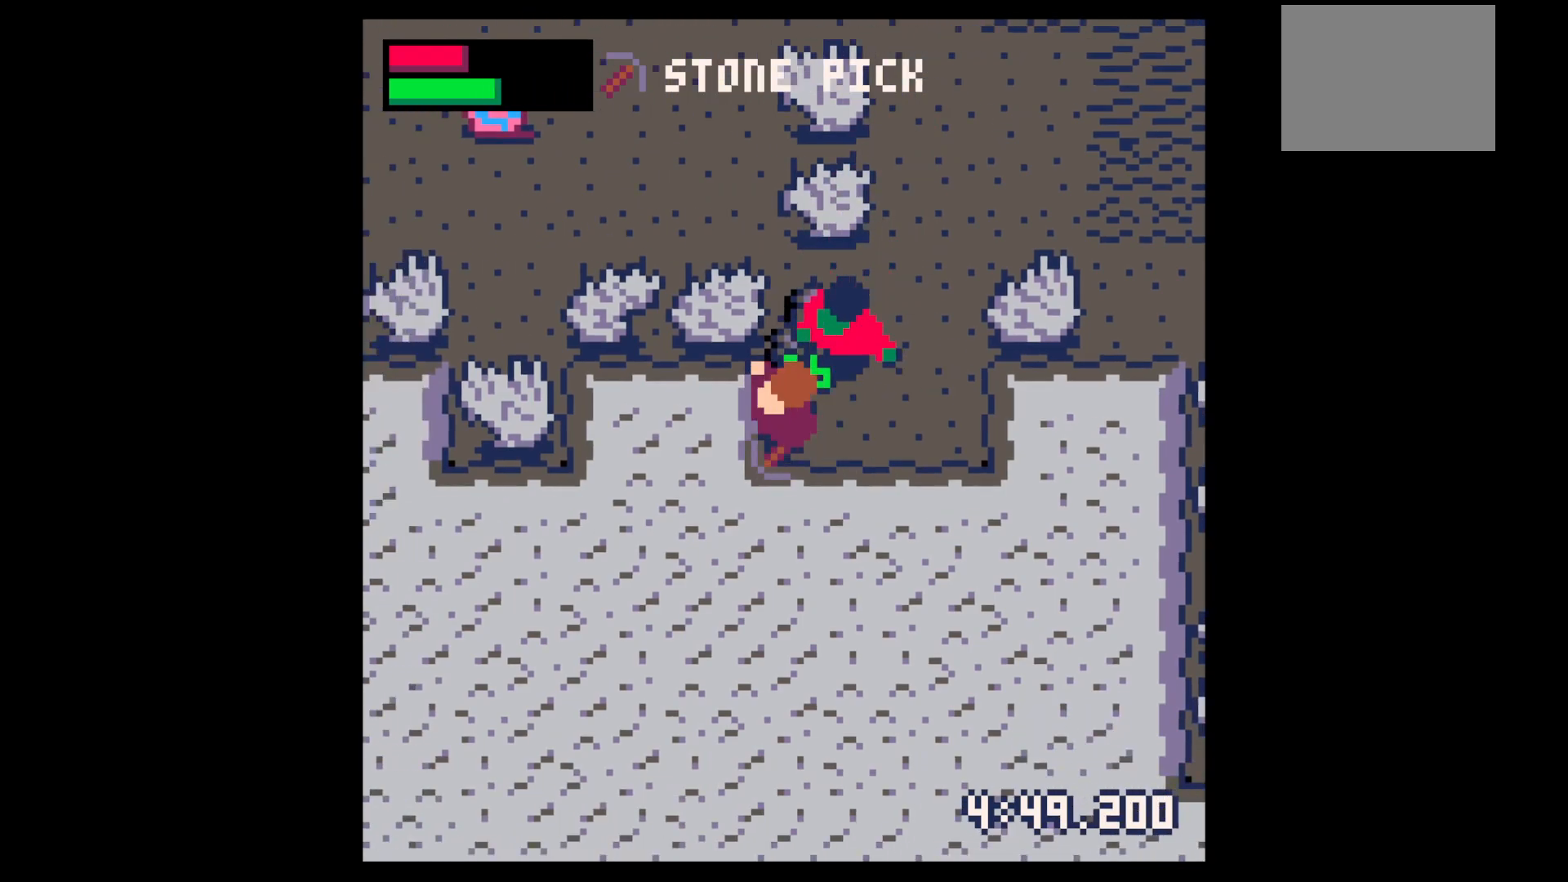
{"keys": ["right"], "events": [[50, "left", "up"], [283, "right", "down"], [467, "up", "up"]]}